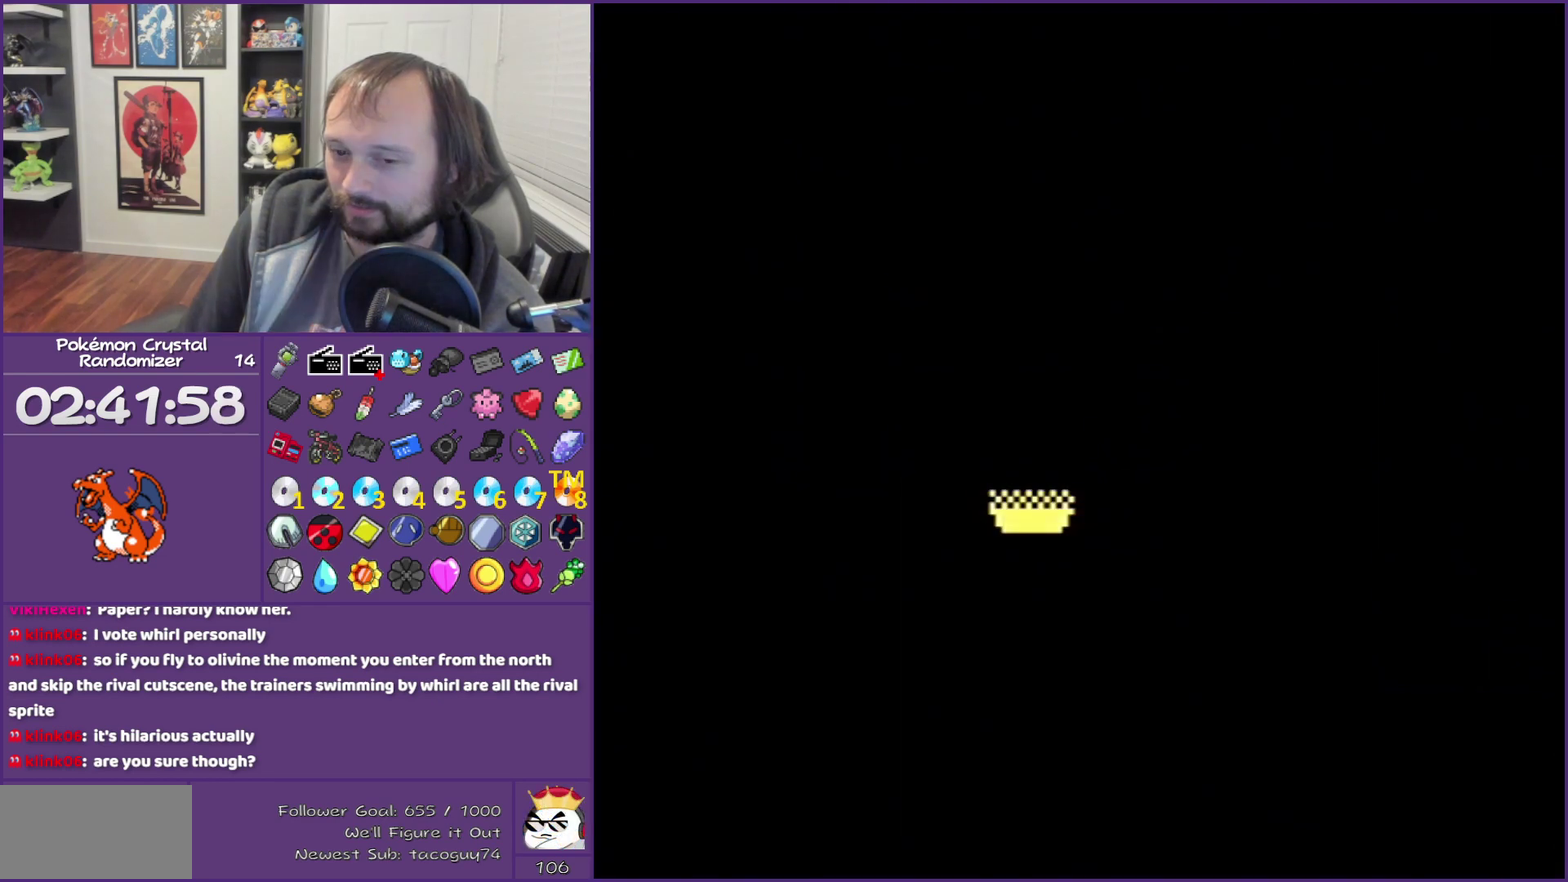
Gameplay with a controller (Nintendo layout); each line is a JSON object with the inputs held at the frame after it. "events" lists button and stick changes between this image and that frame as [ms after this image, input, new state], when the widget could be followed in between. Not read: L3 R3.
{"buttons": ["A"], "events": [[50, "A", "down"], [133, "A", "up"], [267, "A", "down"]]}
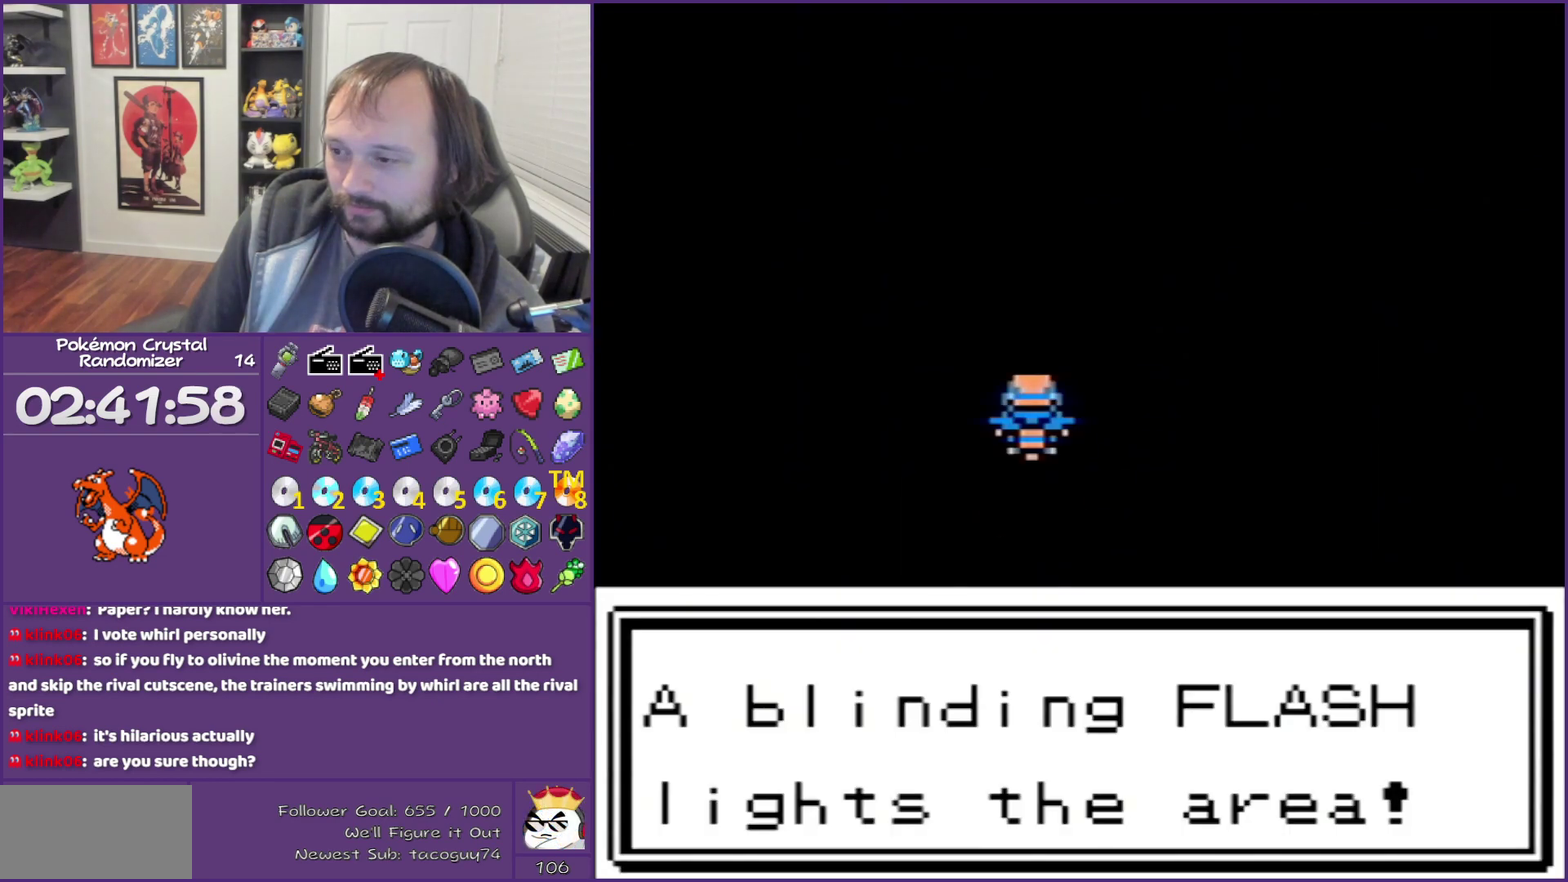
{"buttons": [], "events": [[17, "A", "up"], [67, "A", "down"], [133, "A", "up"], [350, "B", "down"], [450, "B", "up"]]}
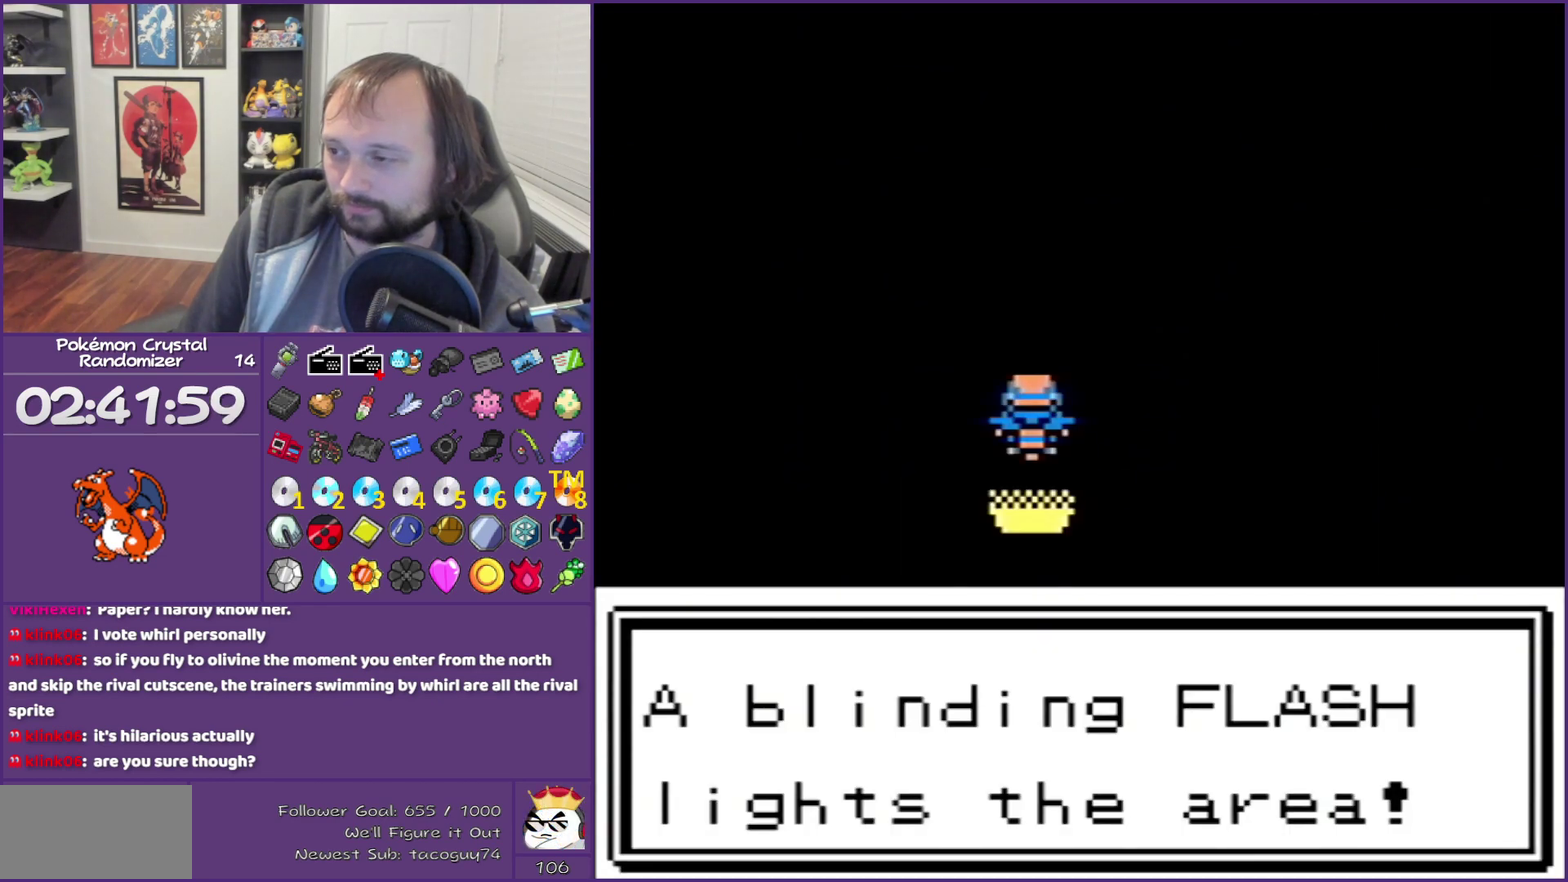
{"buttons": [], "events": [[67, "B", "down"], [133, "B", "up"]]}
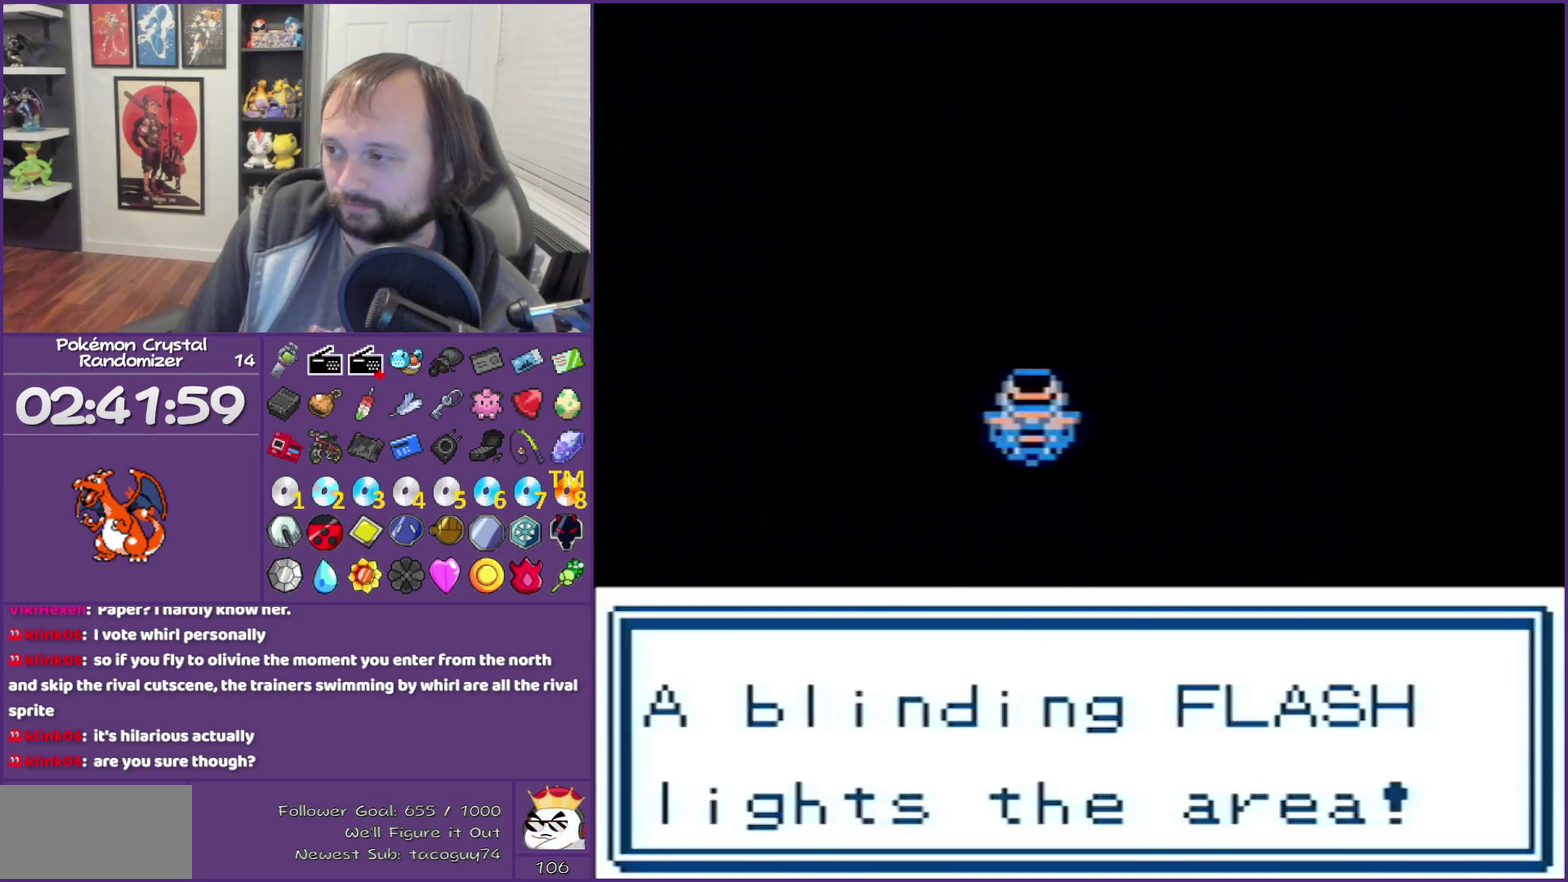
{"buttons": ["DPAD_UP"], "events": [[350, "DPAD_UP", "down"]]}
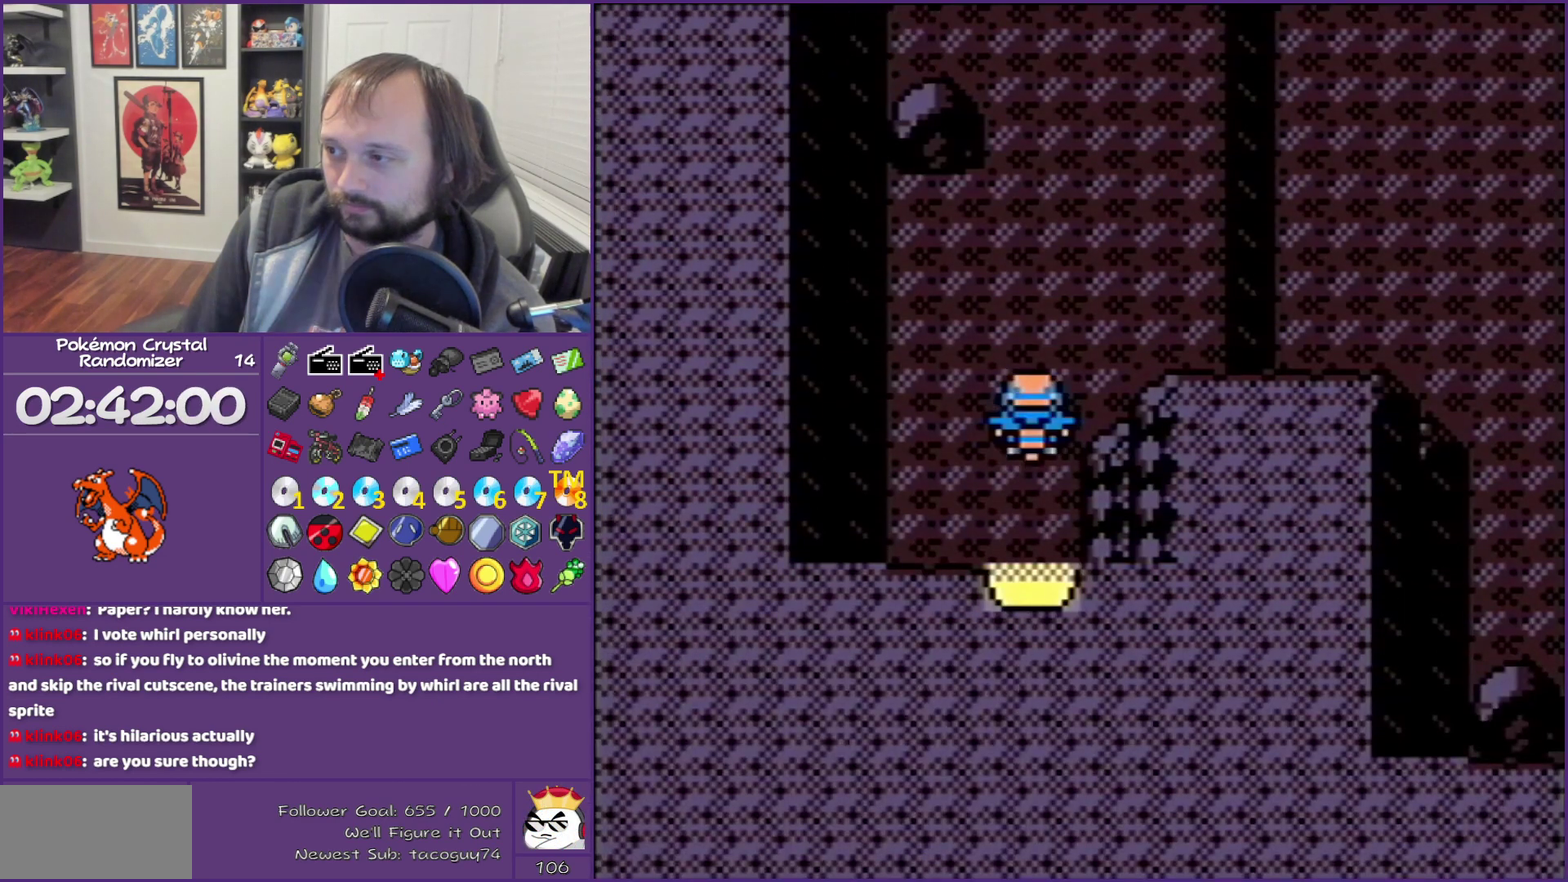
{"buttons": ["DPAD_RIGHT"], "events": [[133, "DPAD_RIGHT", "down"], [317, "DPAD_UP", "up"]]}
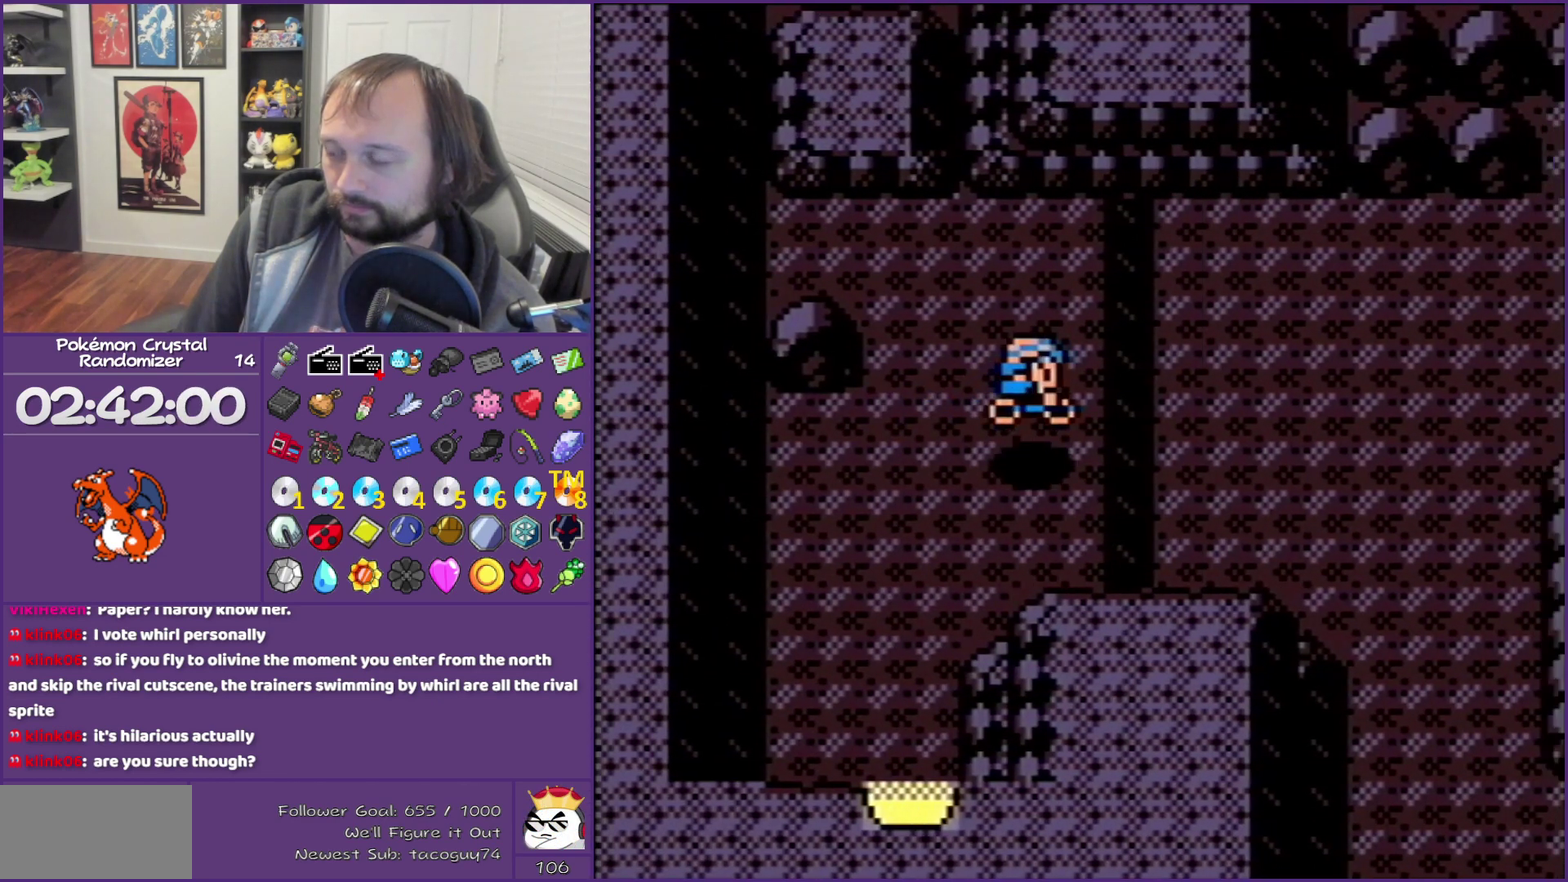
{"buttons": ["DPAD_RIGHT"], "events": []}
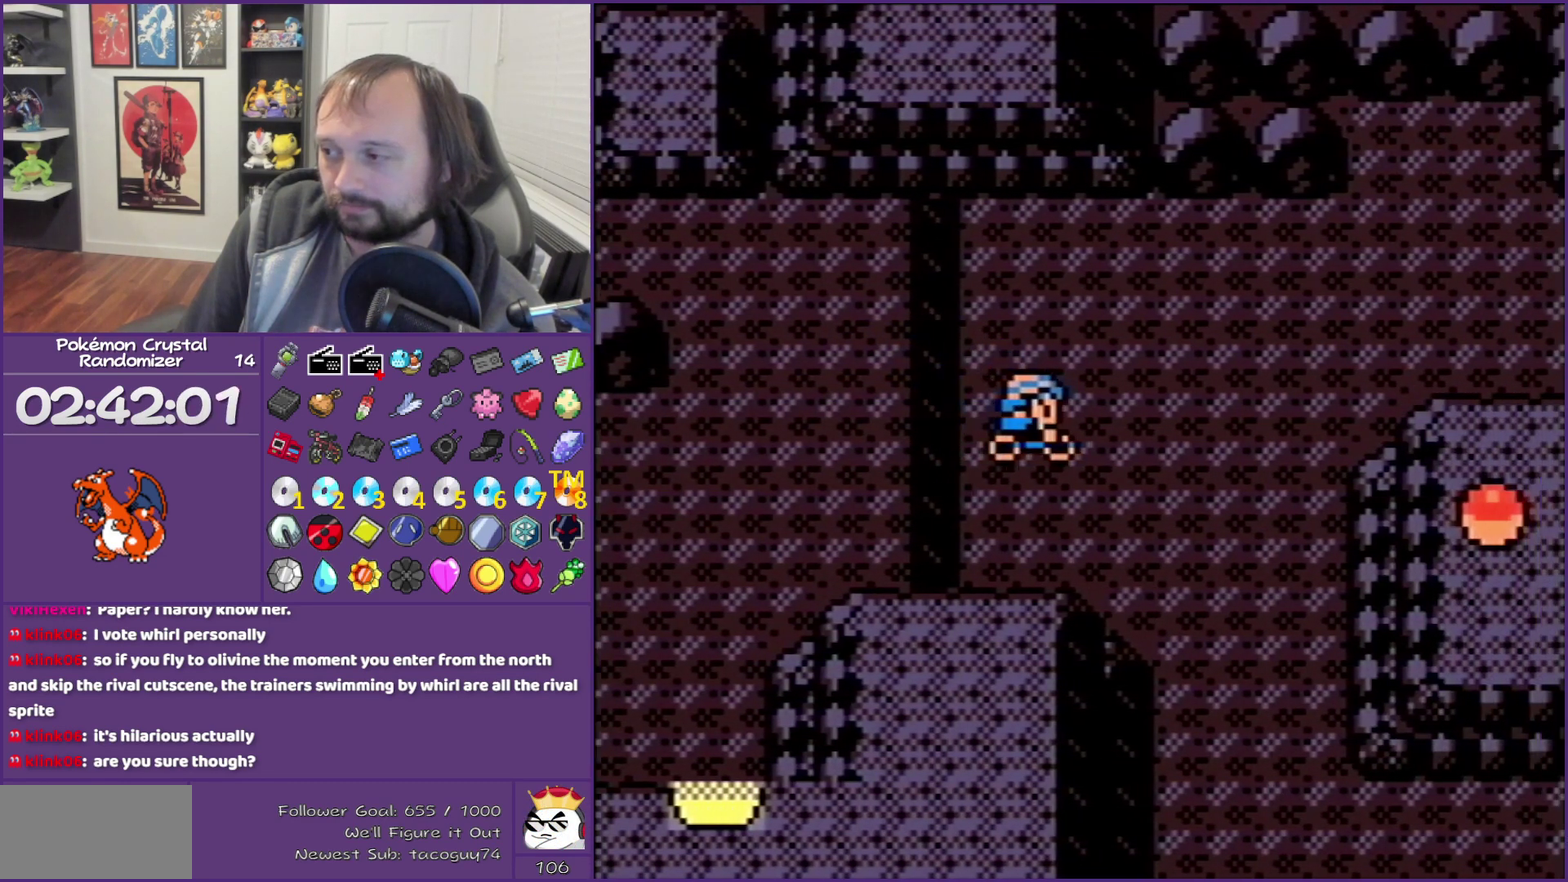
{"buttons": ["DPAD_DOWN"], "events": [[250, "DPAD_DOWN", "down"], [250, "DPAD_RIGHT", "up"]]}
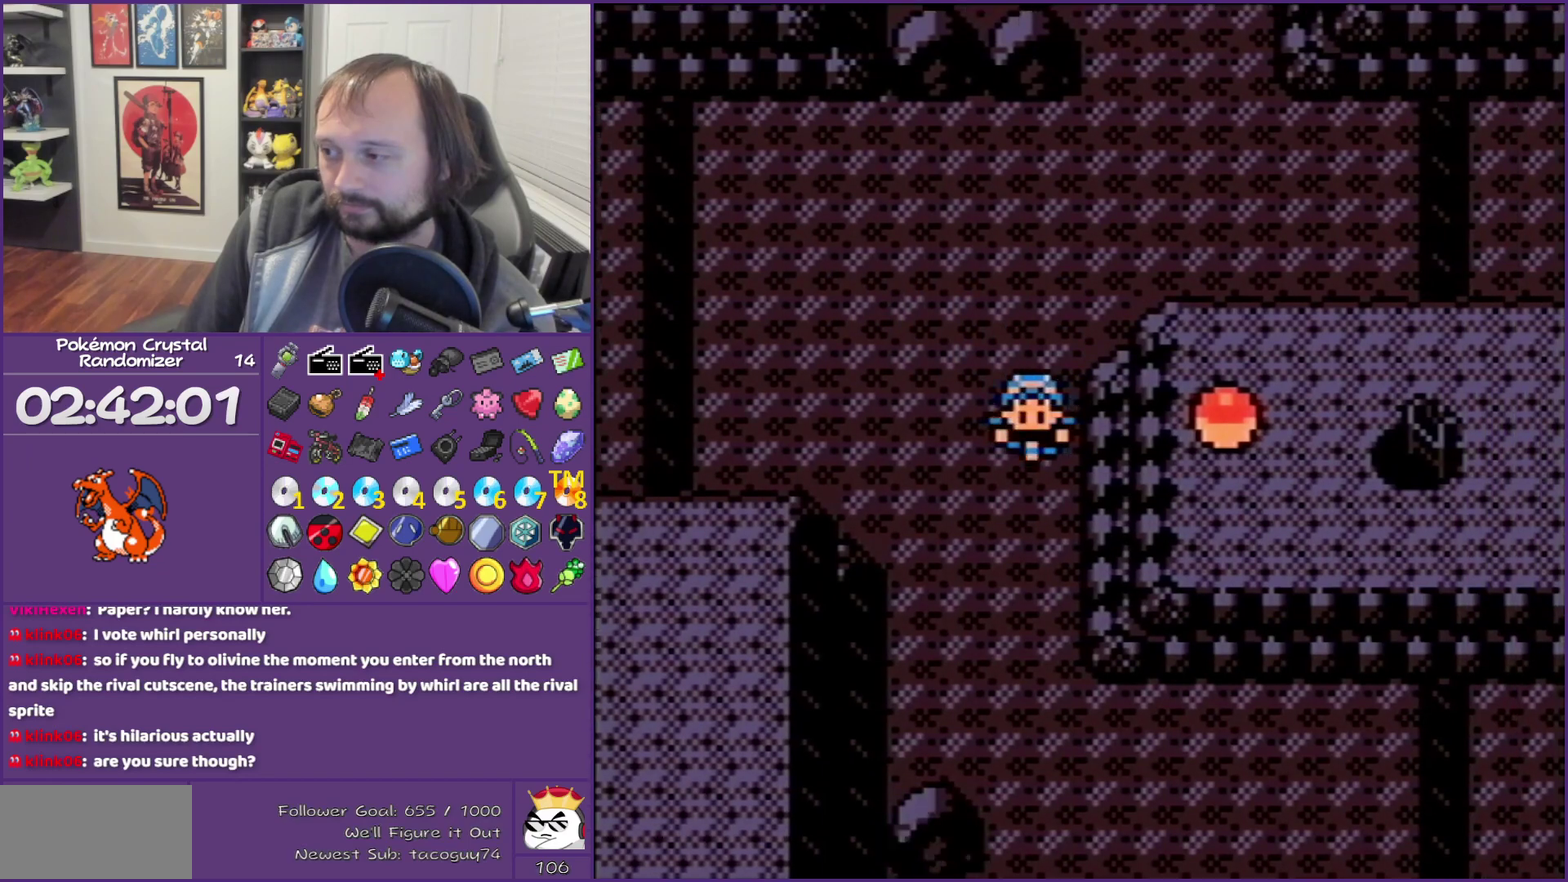
{"buttons": ["DPAD_RIGHT"], "events": [[250, "DPAD_DOWN", "up"], [250, "DPAD_RIGHT", "down"]]}
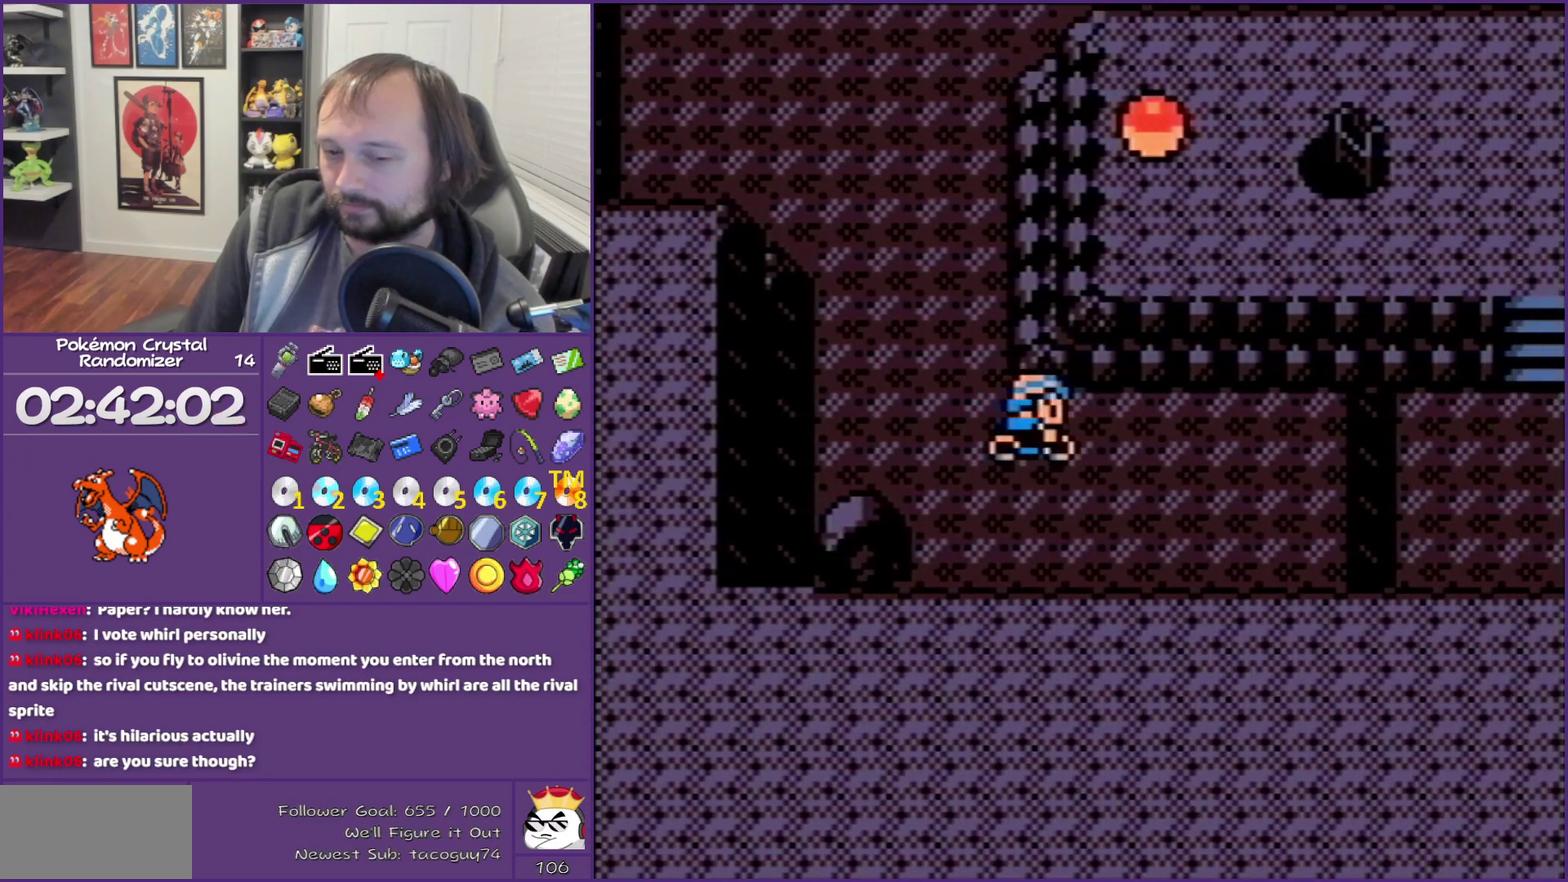
{"buttons": ["DPAD_RIGHT"], "events": []}
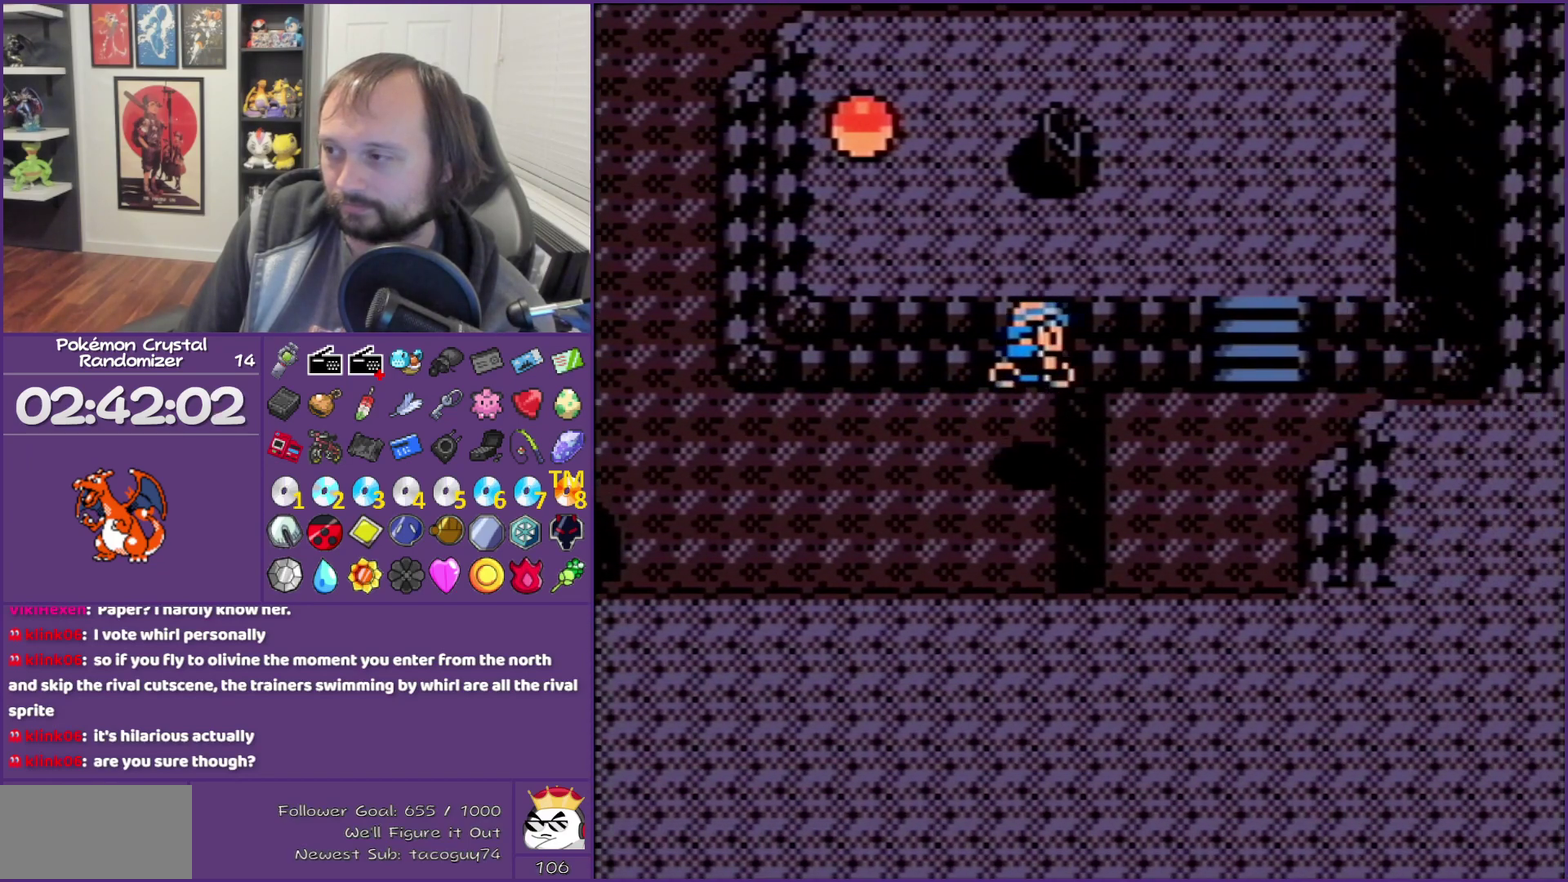
{"buttons": ["DPAD_UP"], "events": [[417, "DPAD_RIGHT", "up"], [417, "DPAD_UP", "down"]]}
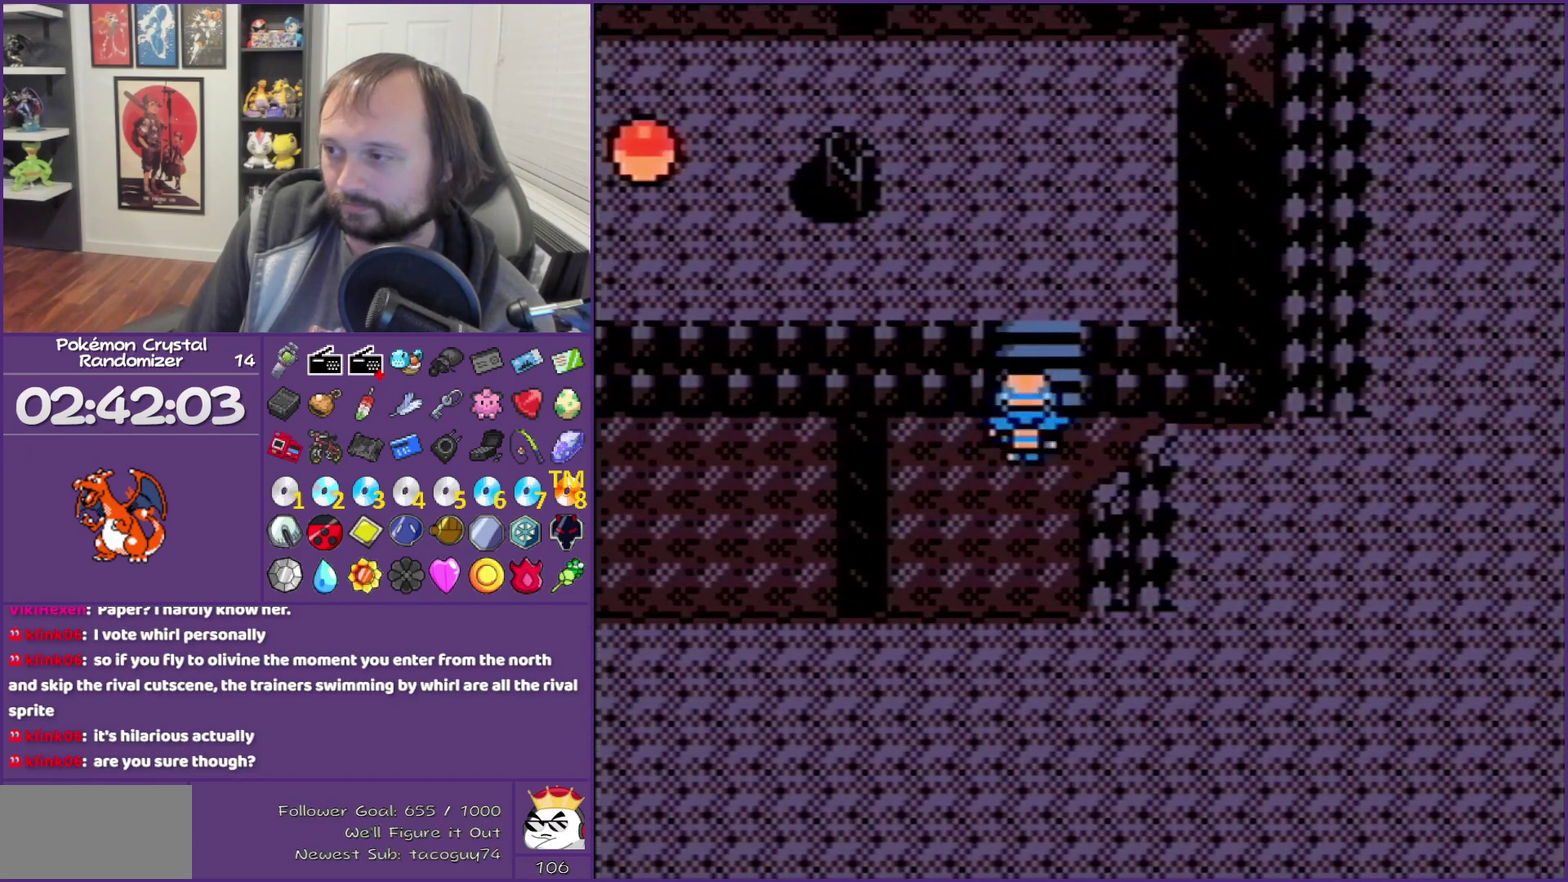
{"buttons": ["DPAD_LEFT"], "events": [[417, "DPAD_LEFT", "down"], [417, "DPAD_UP", "up"]]}
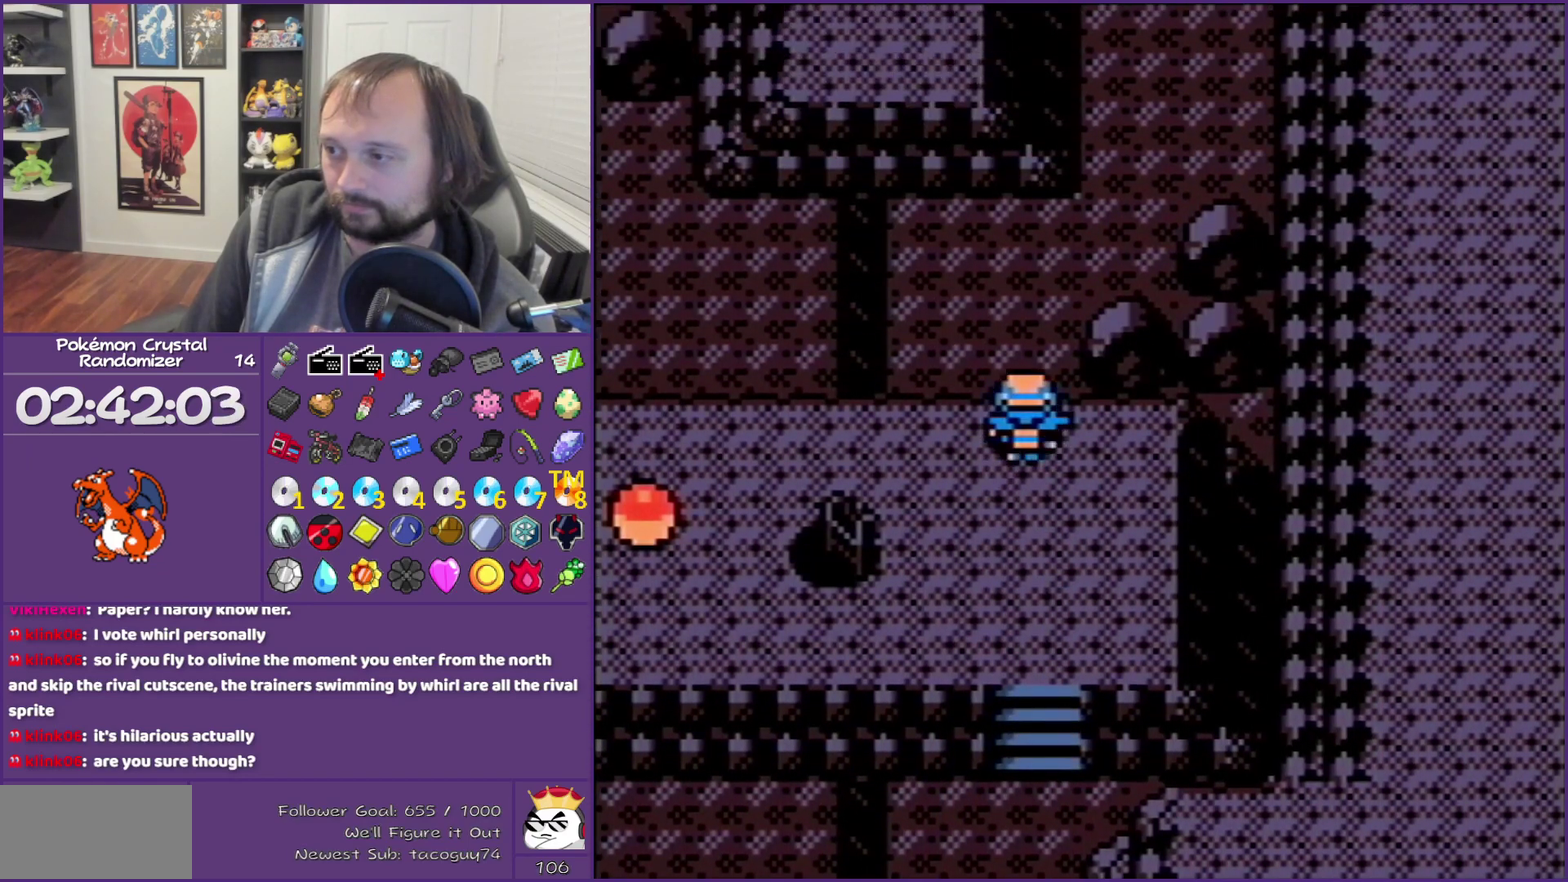
{"buttons": ["DPAD_DOWN"], "events": [[383, "DPAD_DOWN", "down"], [383, "DPAD_LEFT", "up"]]}
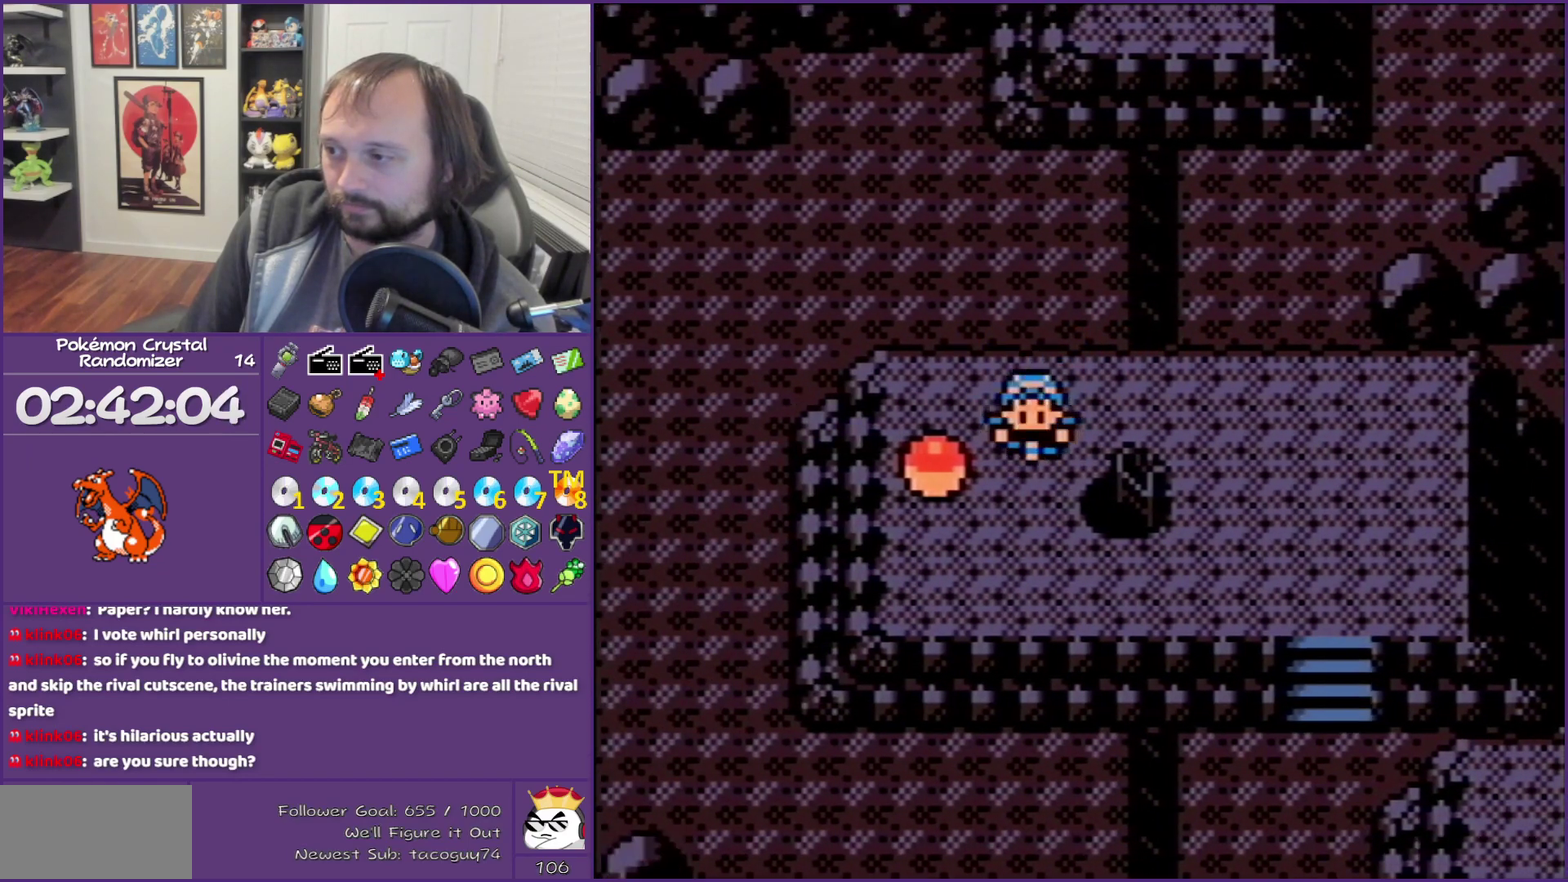
{"buttons": ["DPAD_LEFT"], "events": [[67, "A", "down"], [133, "DPAD_DOWN", "up"], [233, "A", "up"], [383, "DPAD_LEFT", "down"]]}
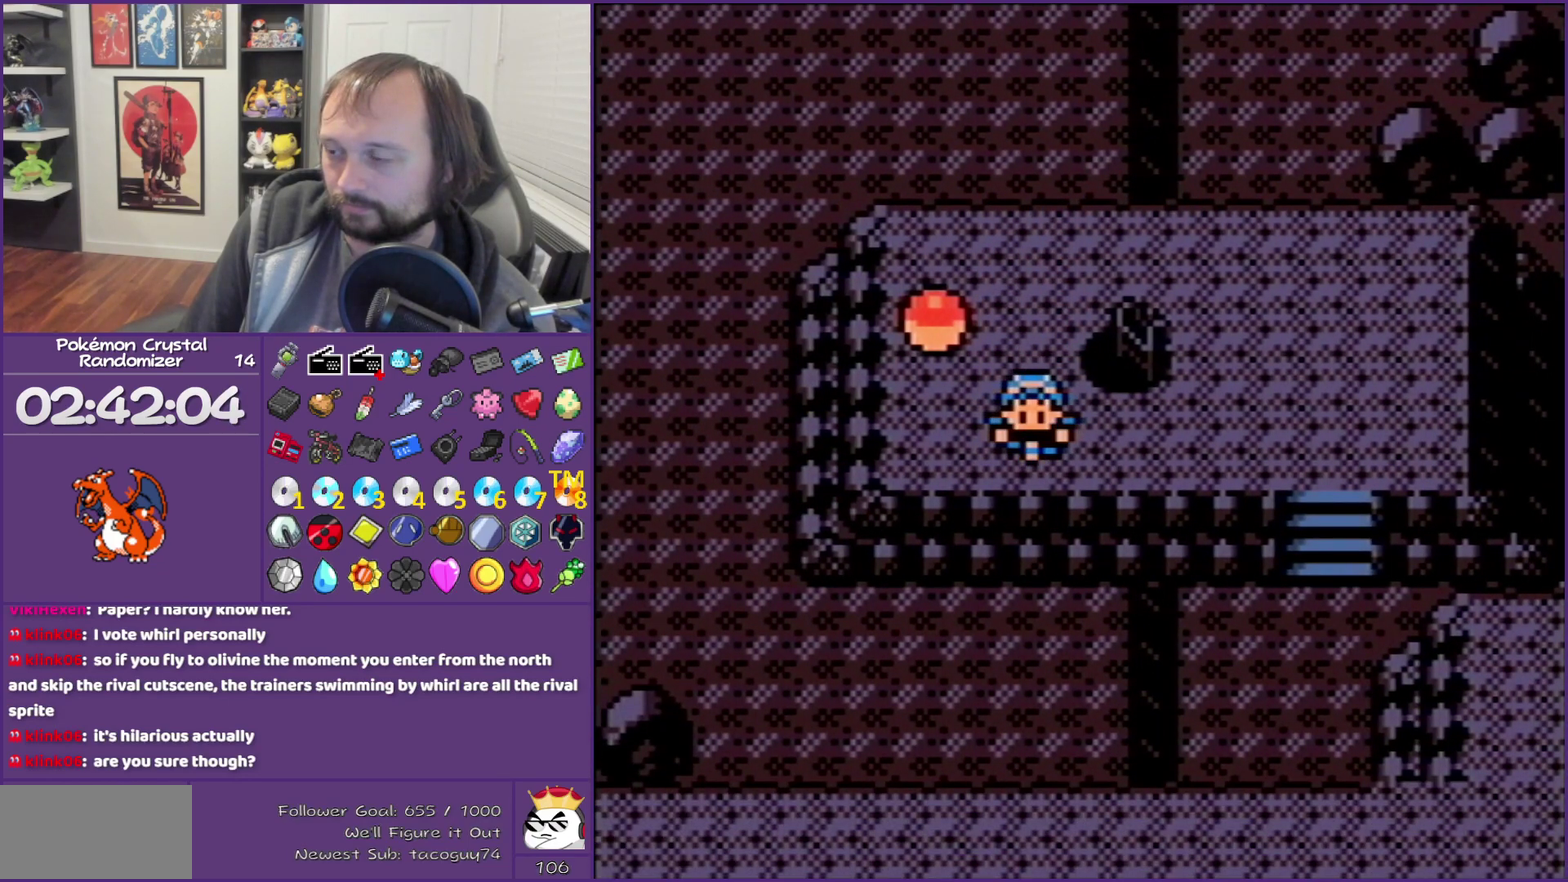
{"buttons": ["A"], "events": [[100, "DPAD_UP", "down"], [167, "DPAD_LEFT", "up"], [283, "A", "down"], [383, "DPAD_UP", "up"]]}
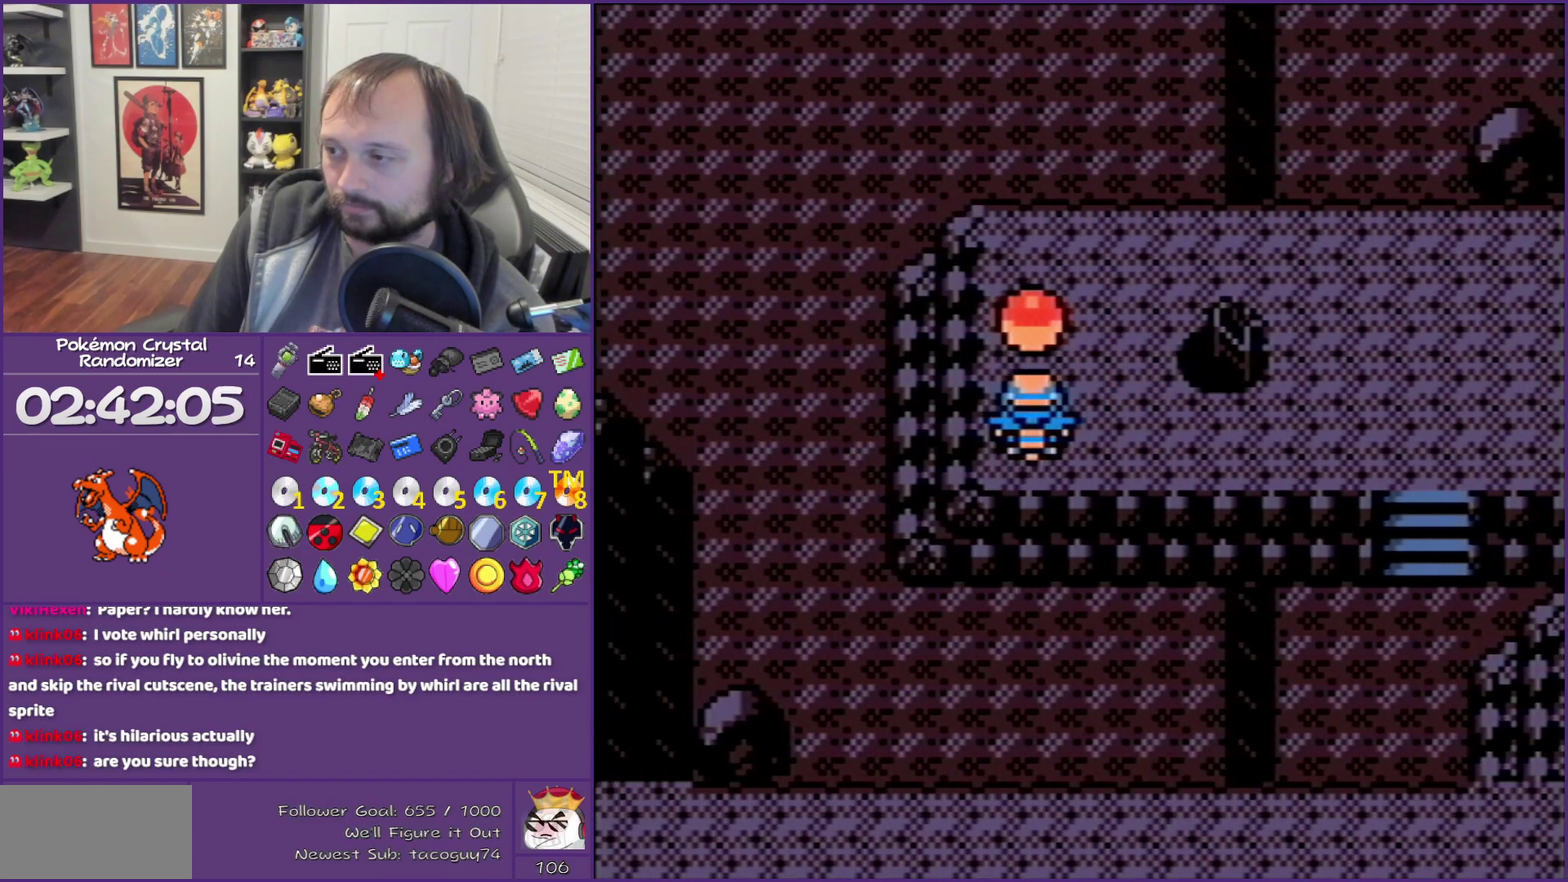
{"buttons": ["B"], "events": [[233, "A", "up"], [417, "B", "down"]]}
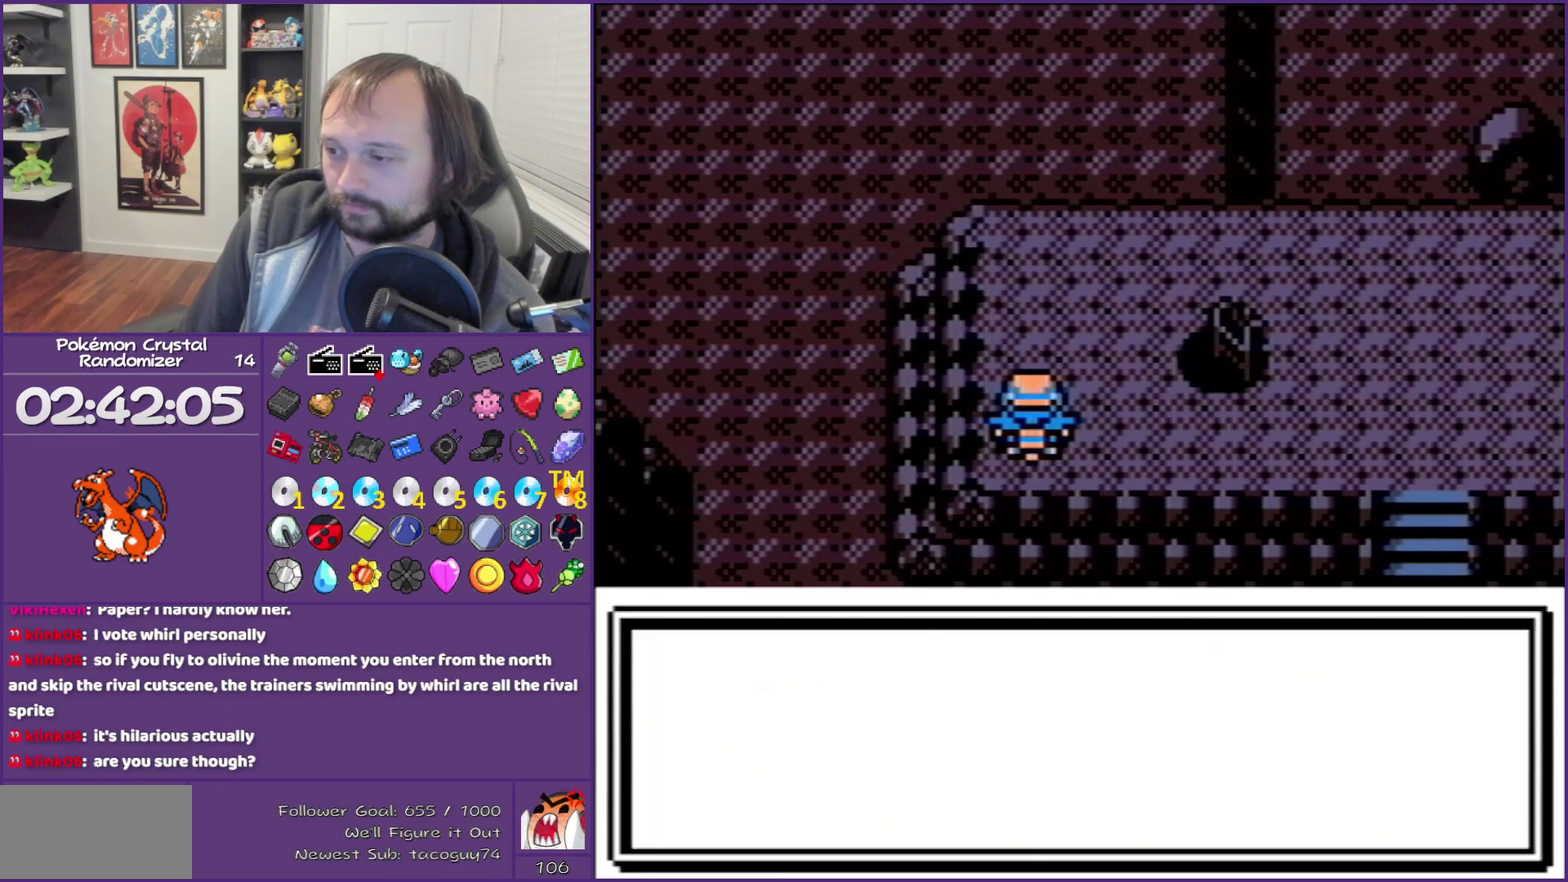
{"buttons": ["B"], "events": []}
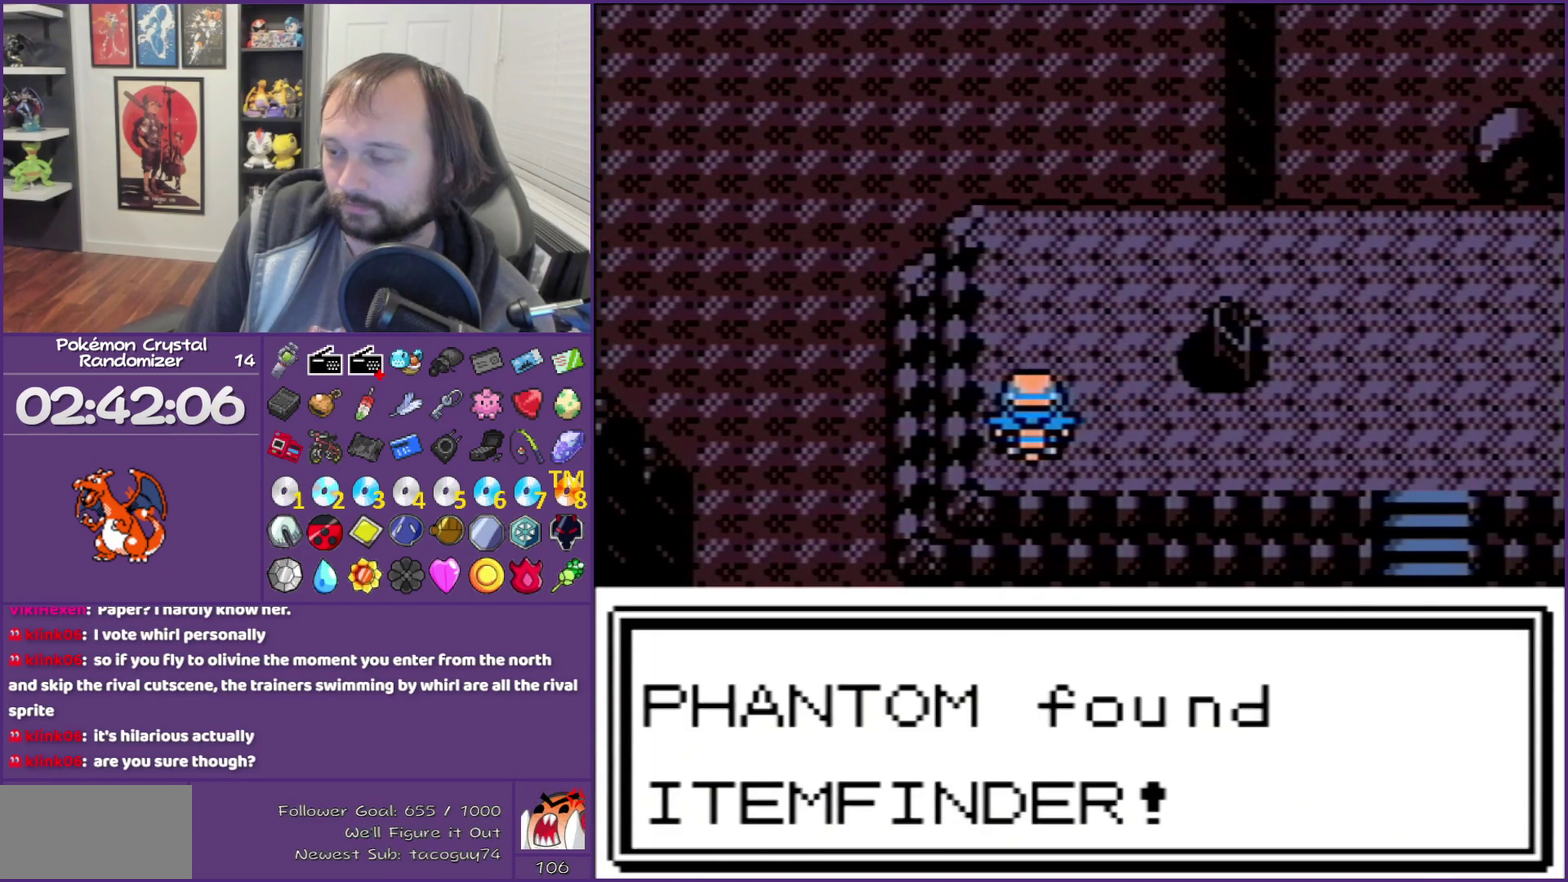
{"buttons": ["B"], "events": [[167, "B", "up"], [417, "B", "down"]]}
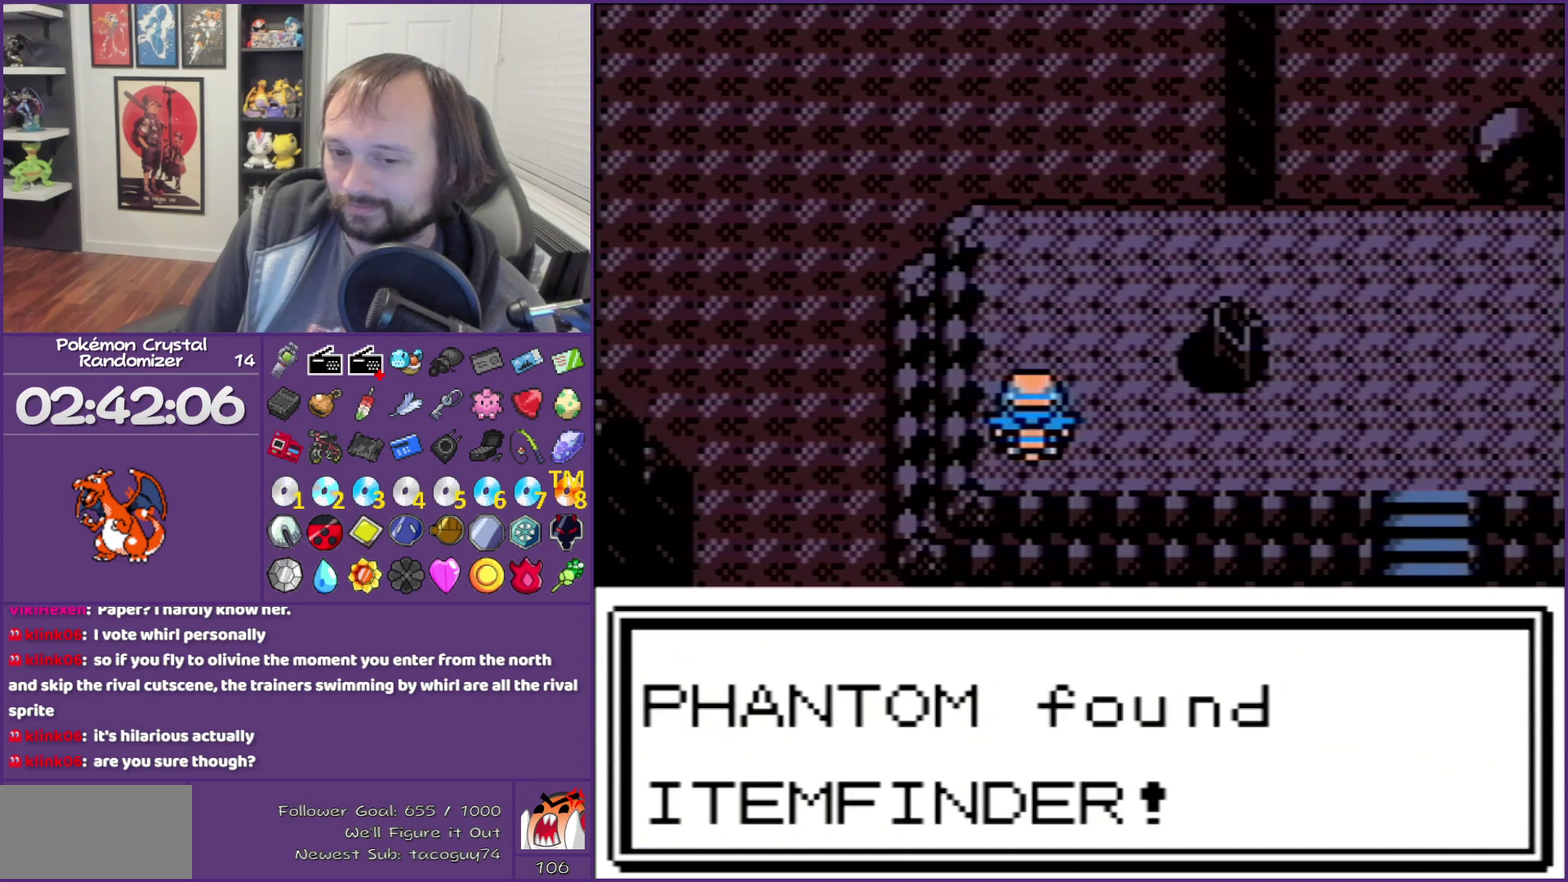
{"buttons": ["B"], "events": []}
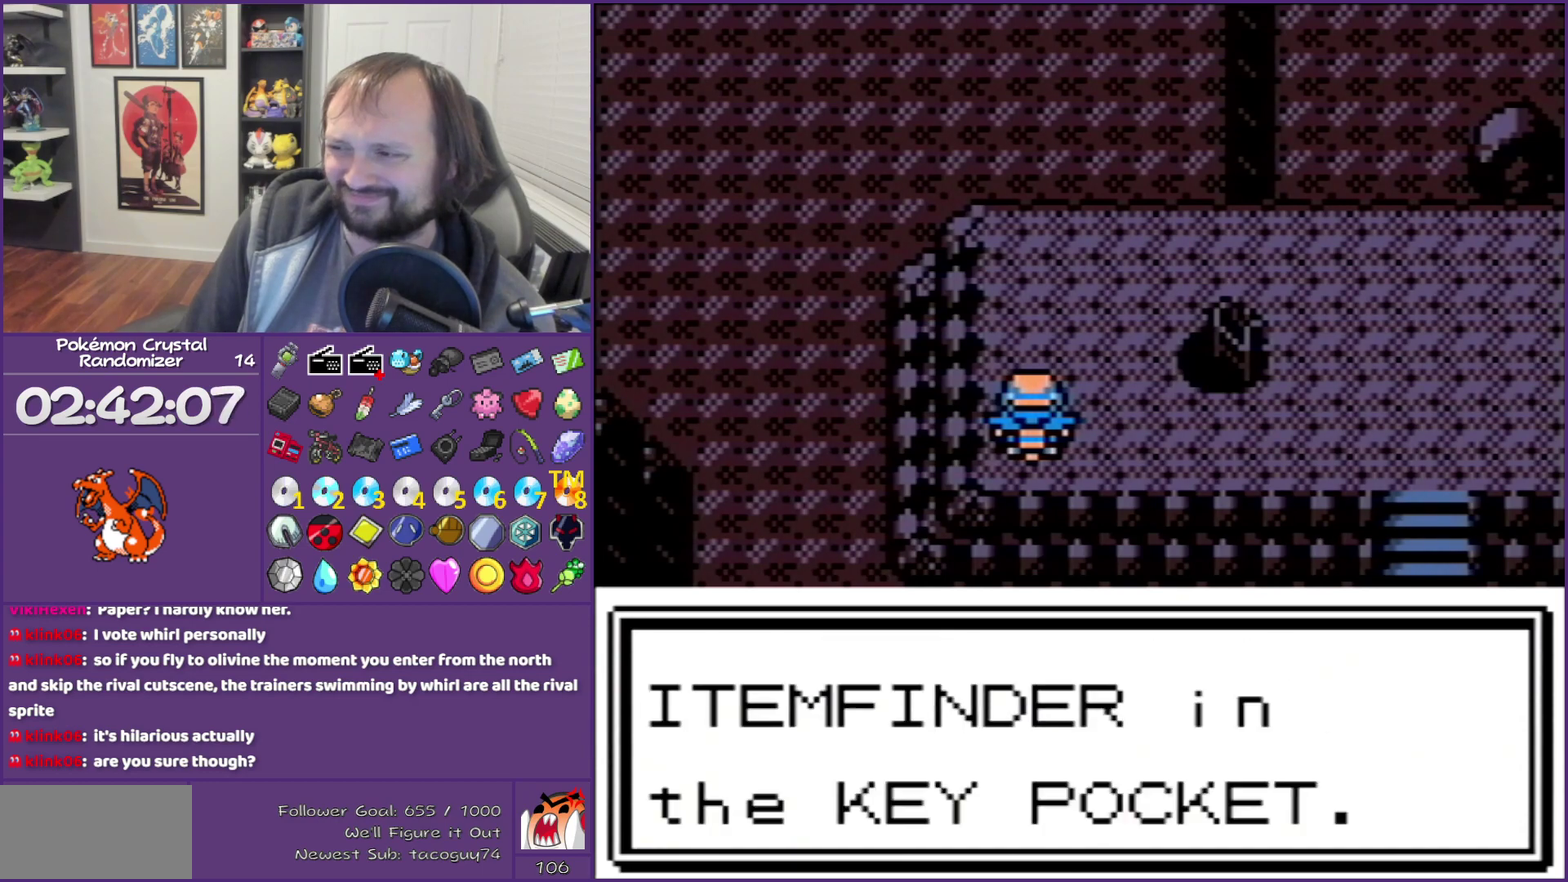
{"buttons": ["DPAD_RIGHT"], "events": [[150, "B", "up"], [150, "DPAD_UP", "down"], [350, "DPAD_RIGHT", "down"], [350, "DPAD_UP", "up"]]}
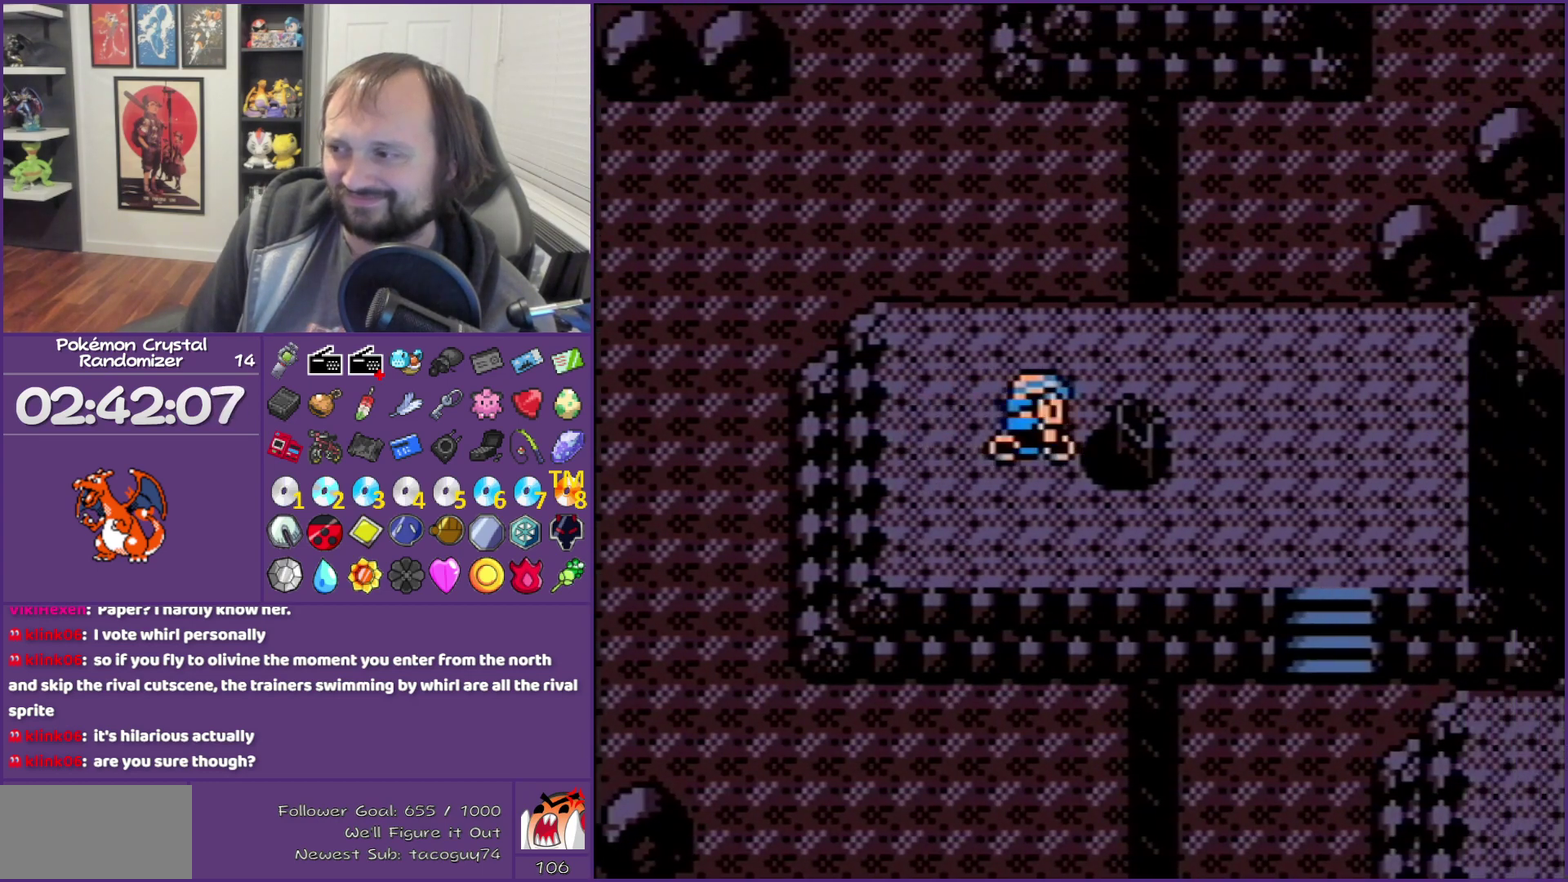
{"buttons": [], "events": [[100, "DPAD_RIGHT", "up"]]}
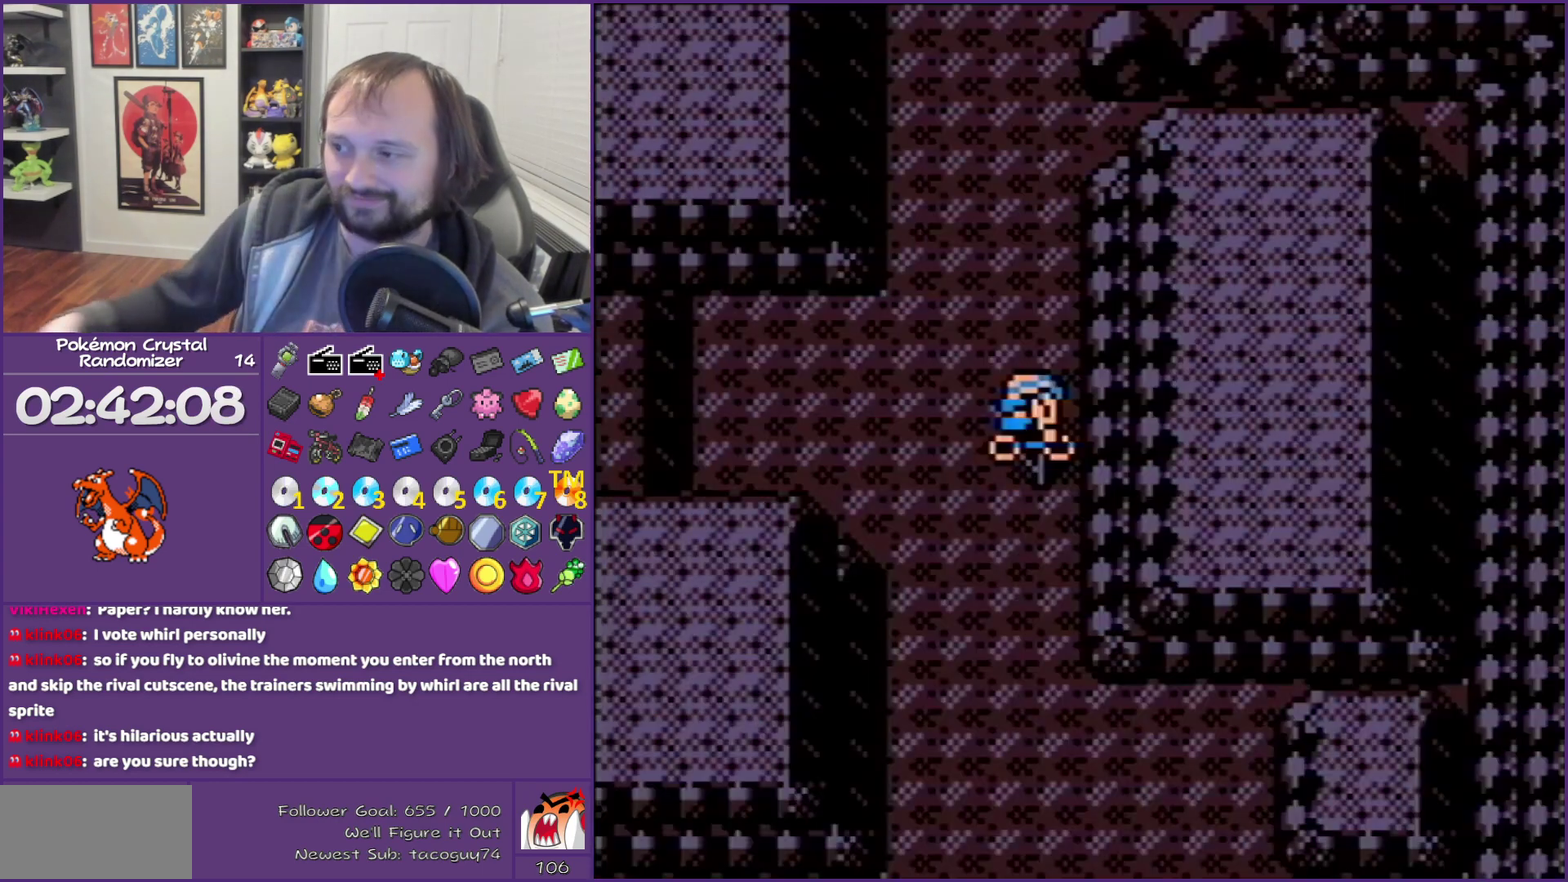
{"buttons": [], "events": []}
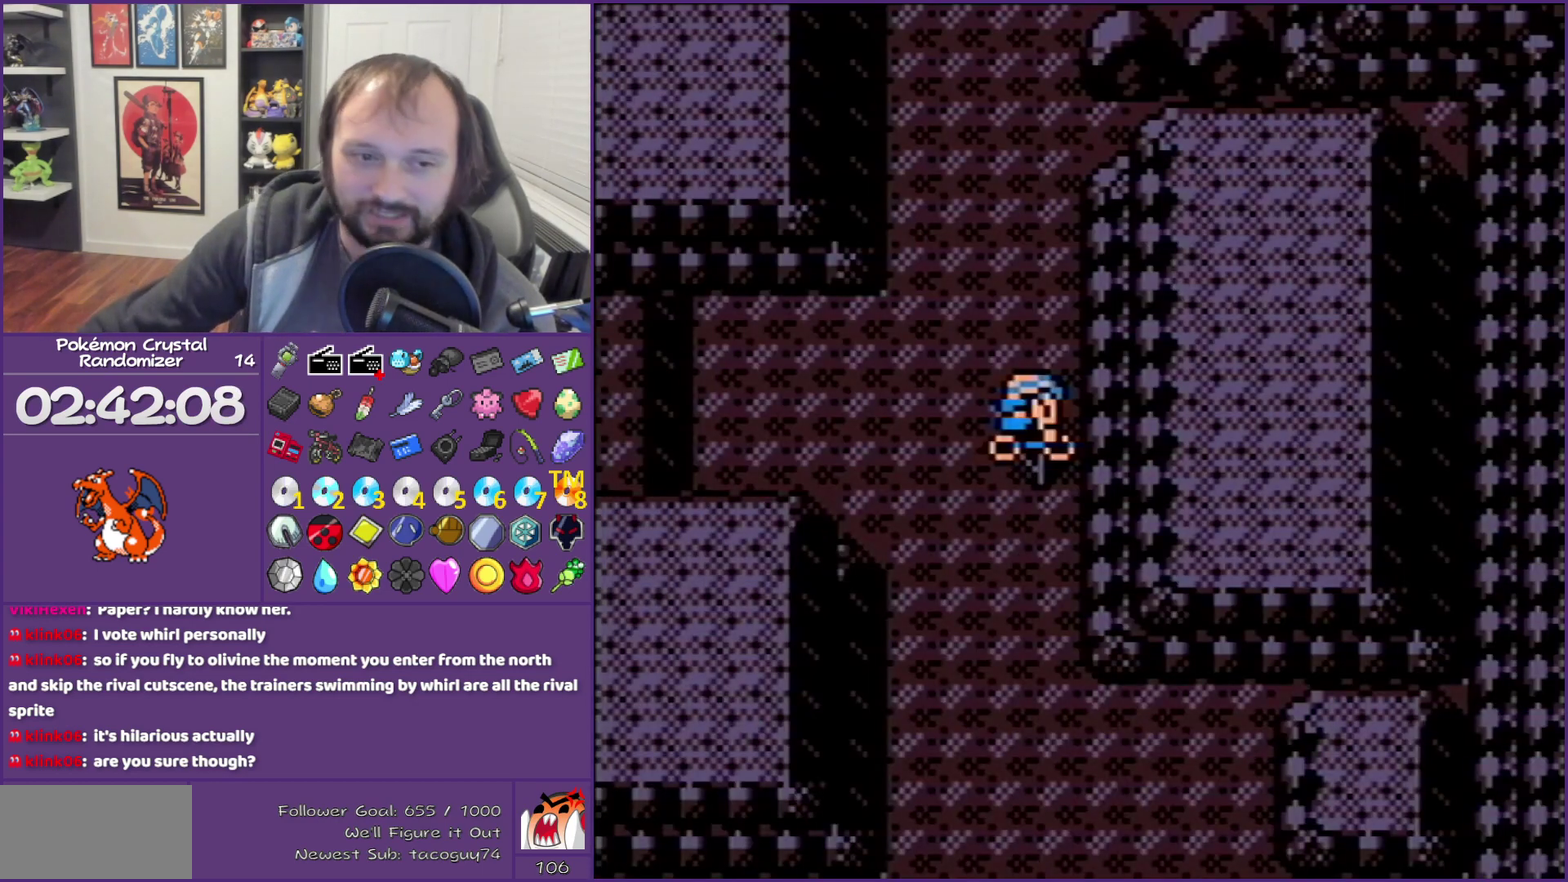
{"buttons": [], "events": []}
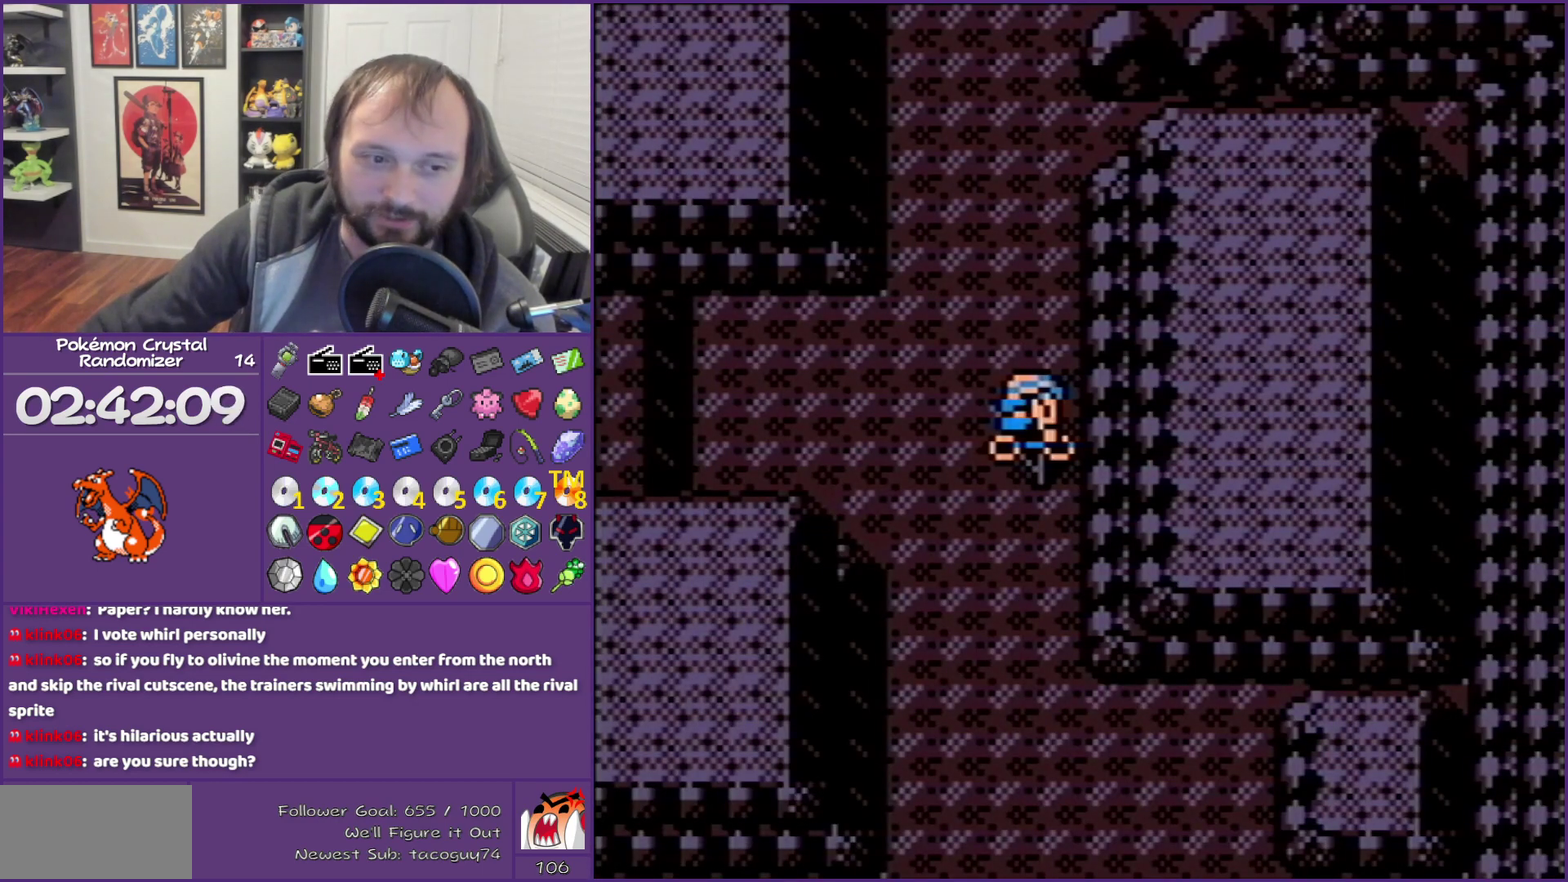
{"buttons": ["DPAD_DOWN"], "events": [[500, "DPAD_DOWN", "down"]]}
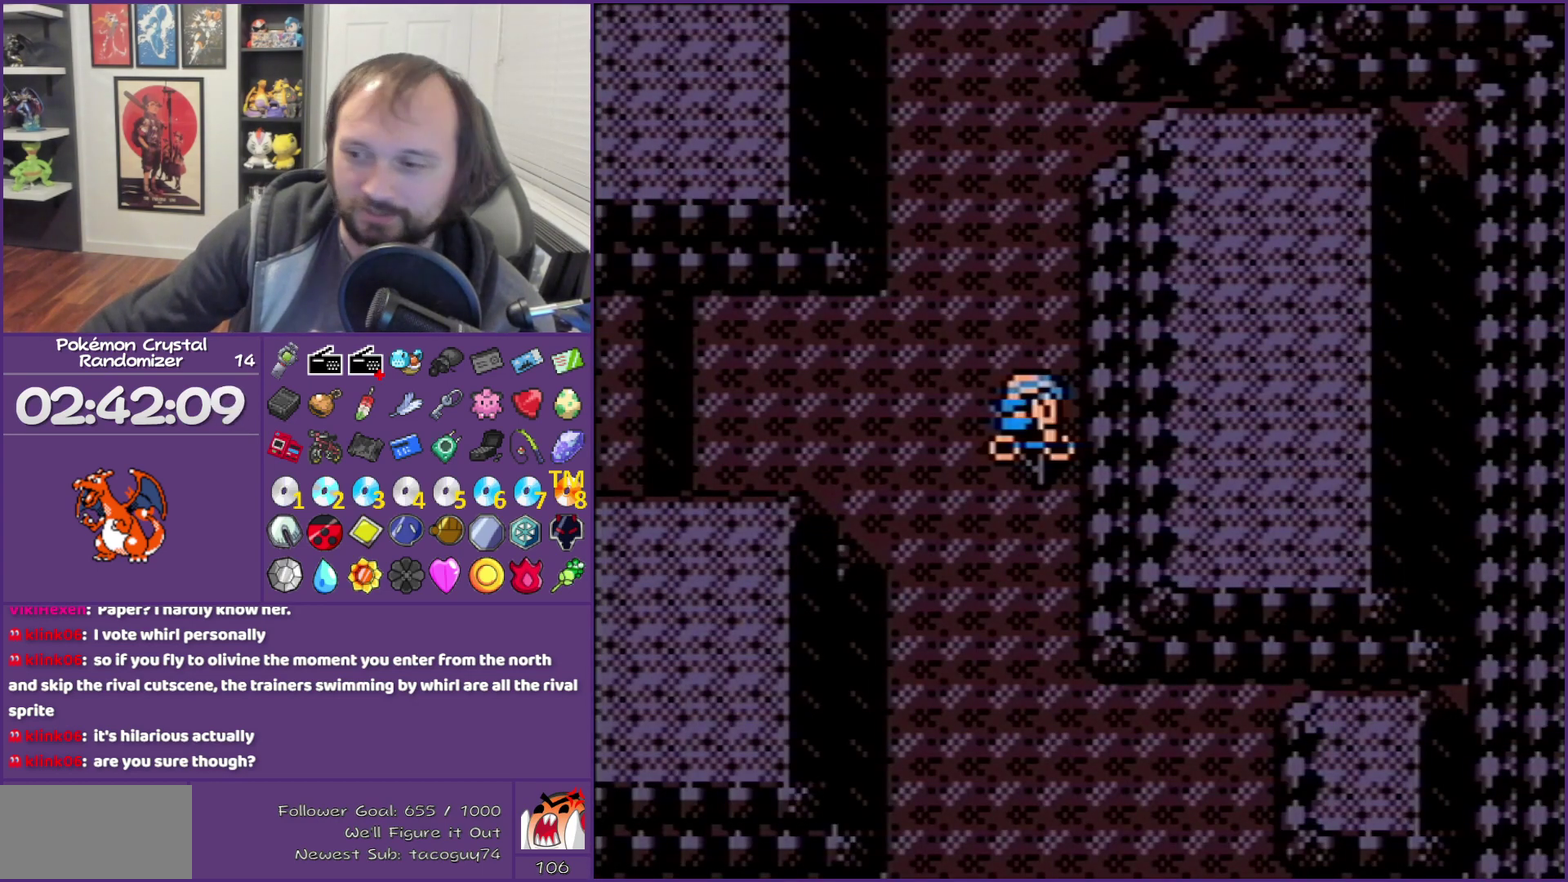
{"buttons": ["DPAD_DOWN"], "events": []}
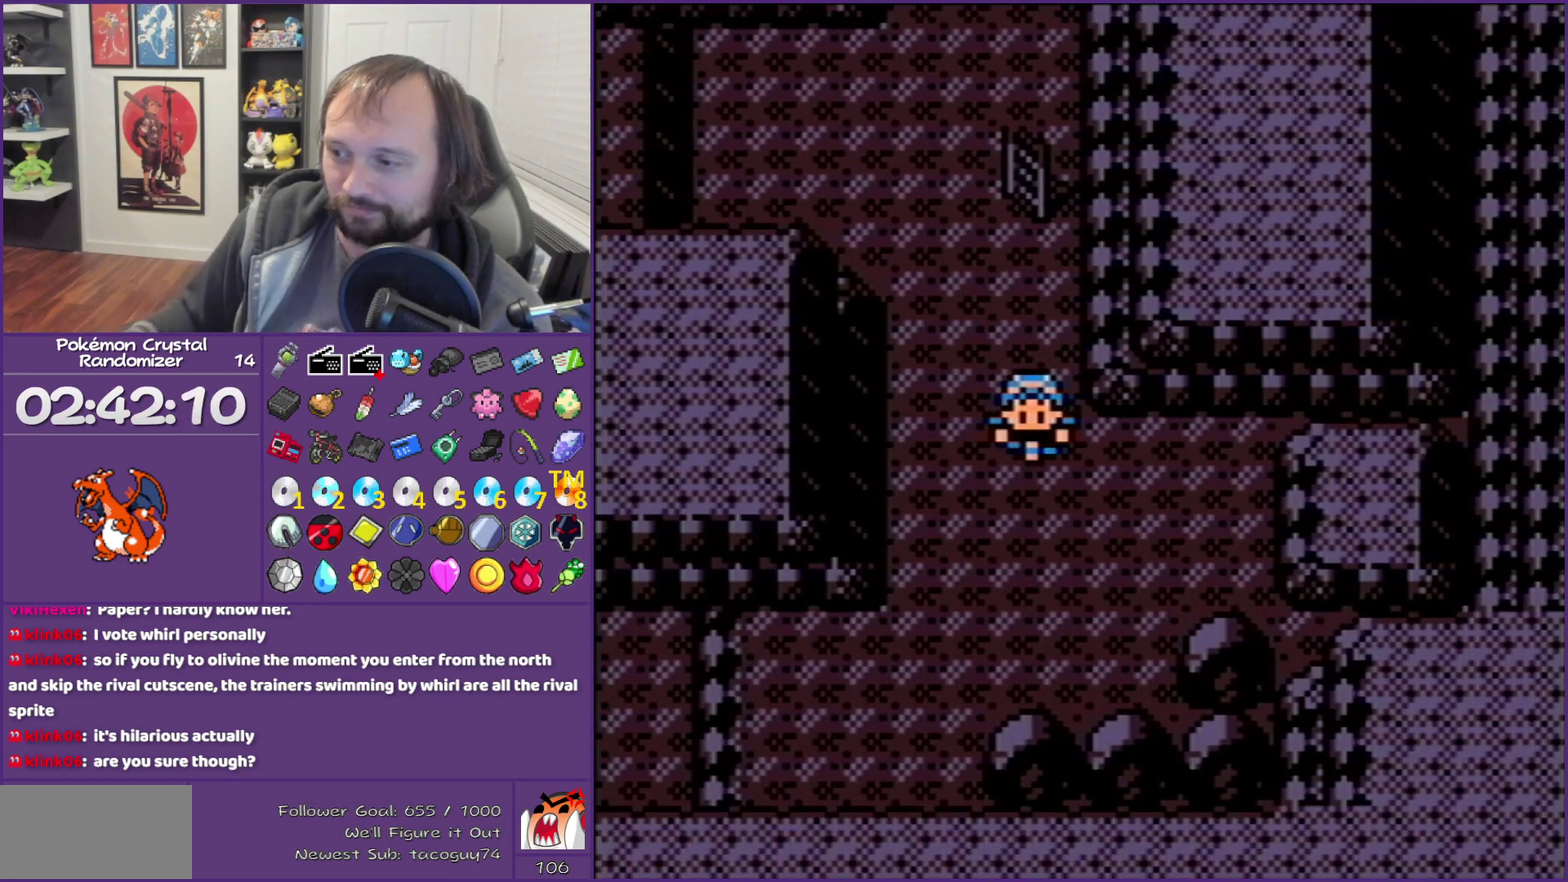
{"buttons": ["DPAD_LEFT"], "events": [[183, "DPAD_DOWN", "up"], [183, "DPAD_LEFT", "down"]]}
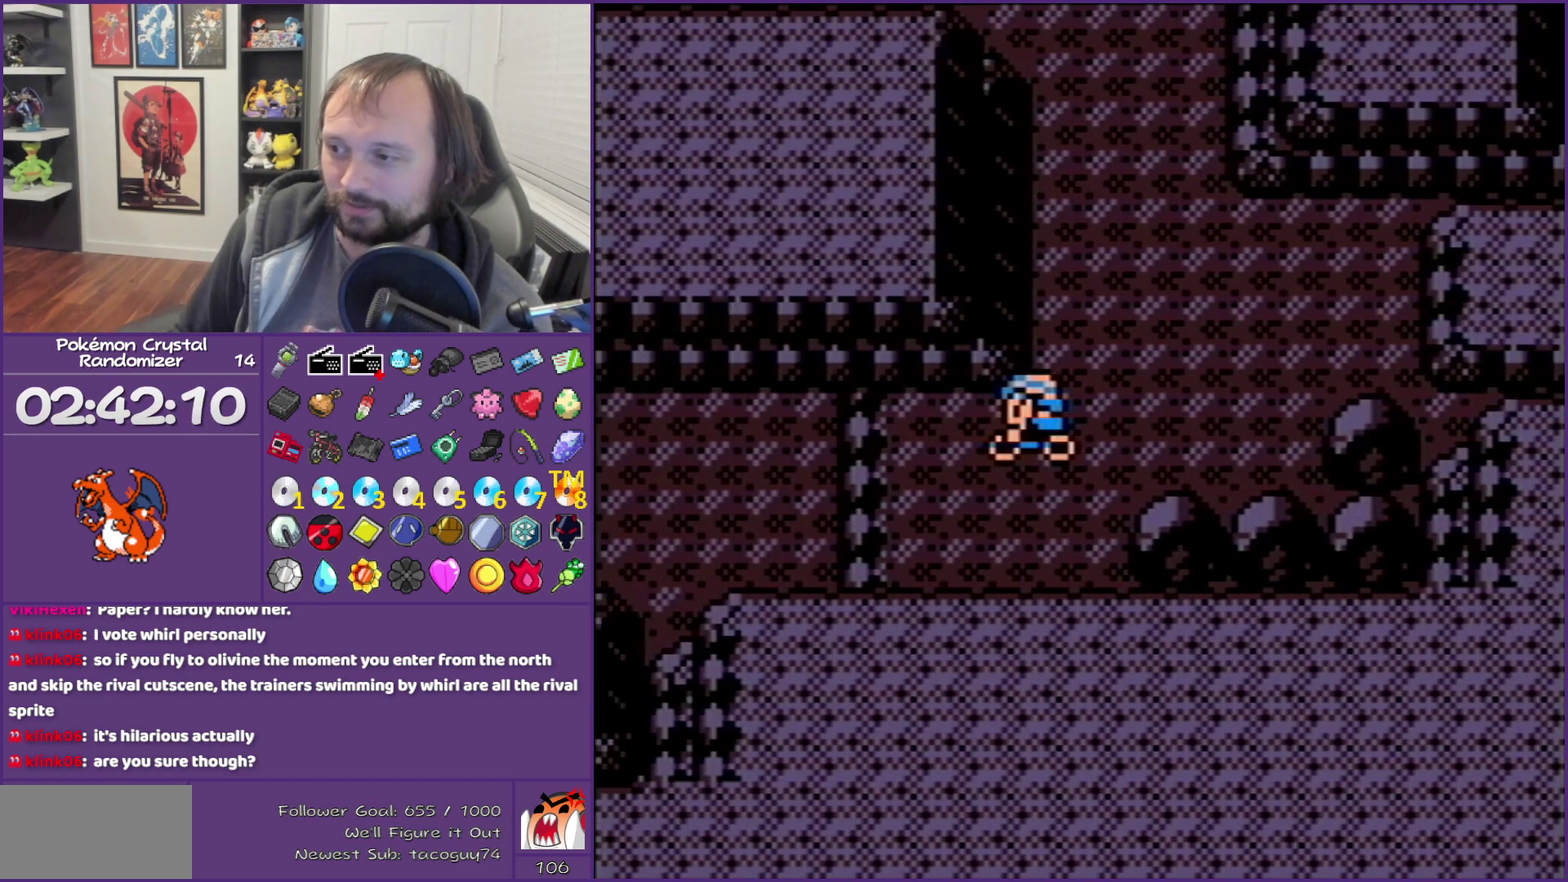
{"buttons": ["DPAD_LEFT"], "events": []}
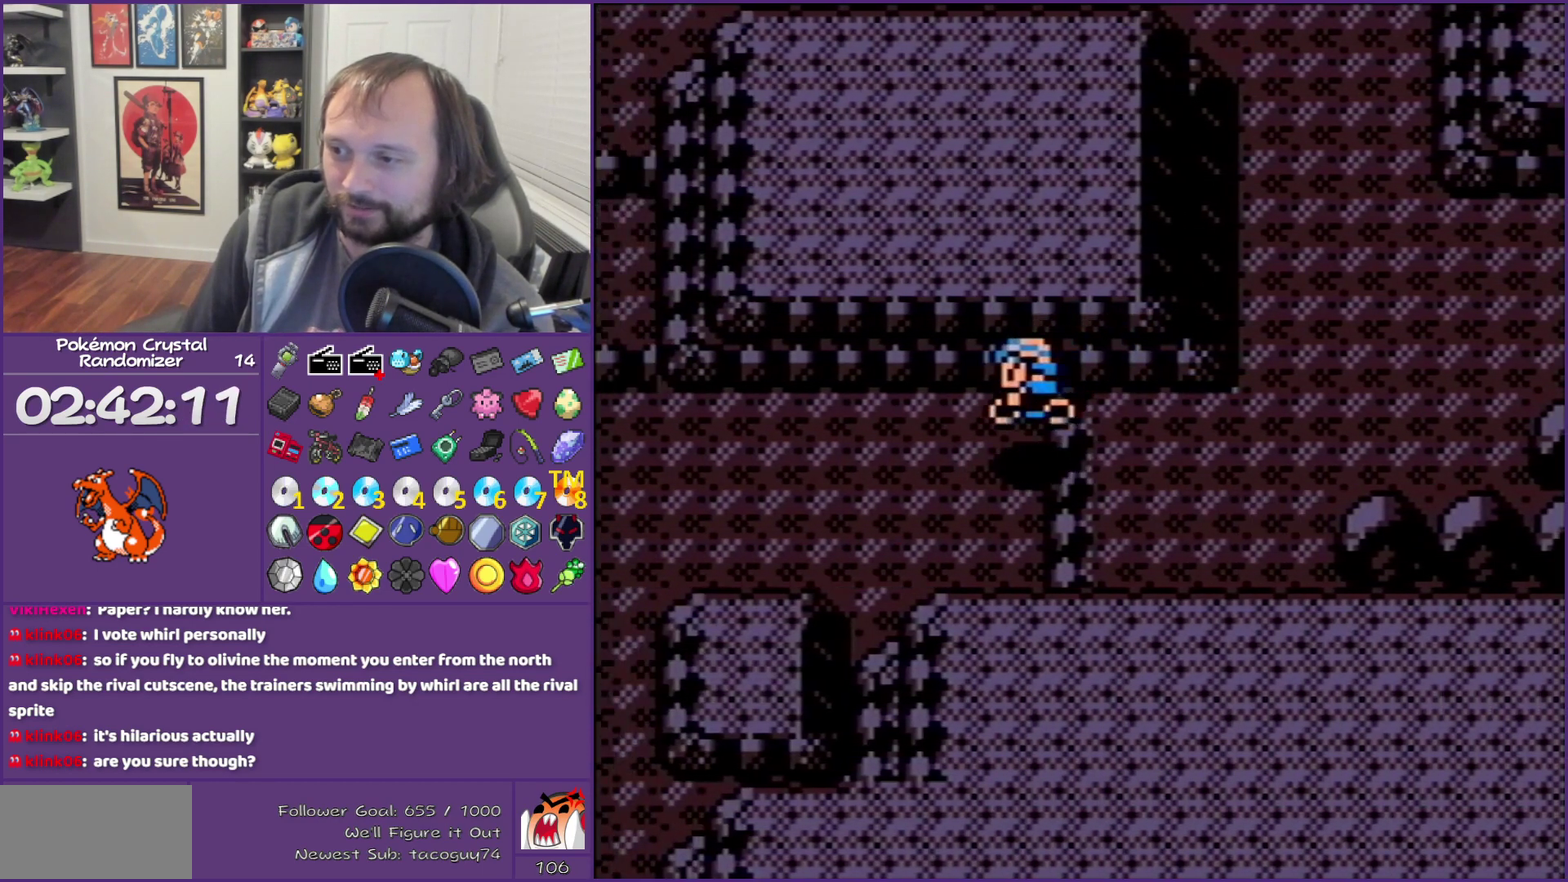
{"buttons": ["DPAD_LEFT"], "events": []}
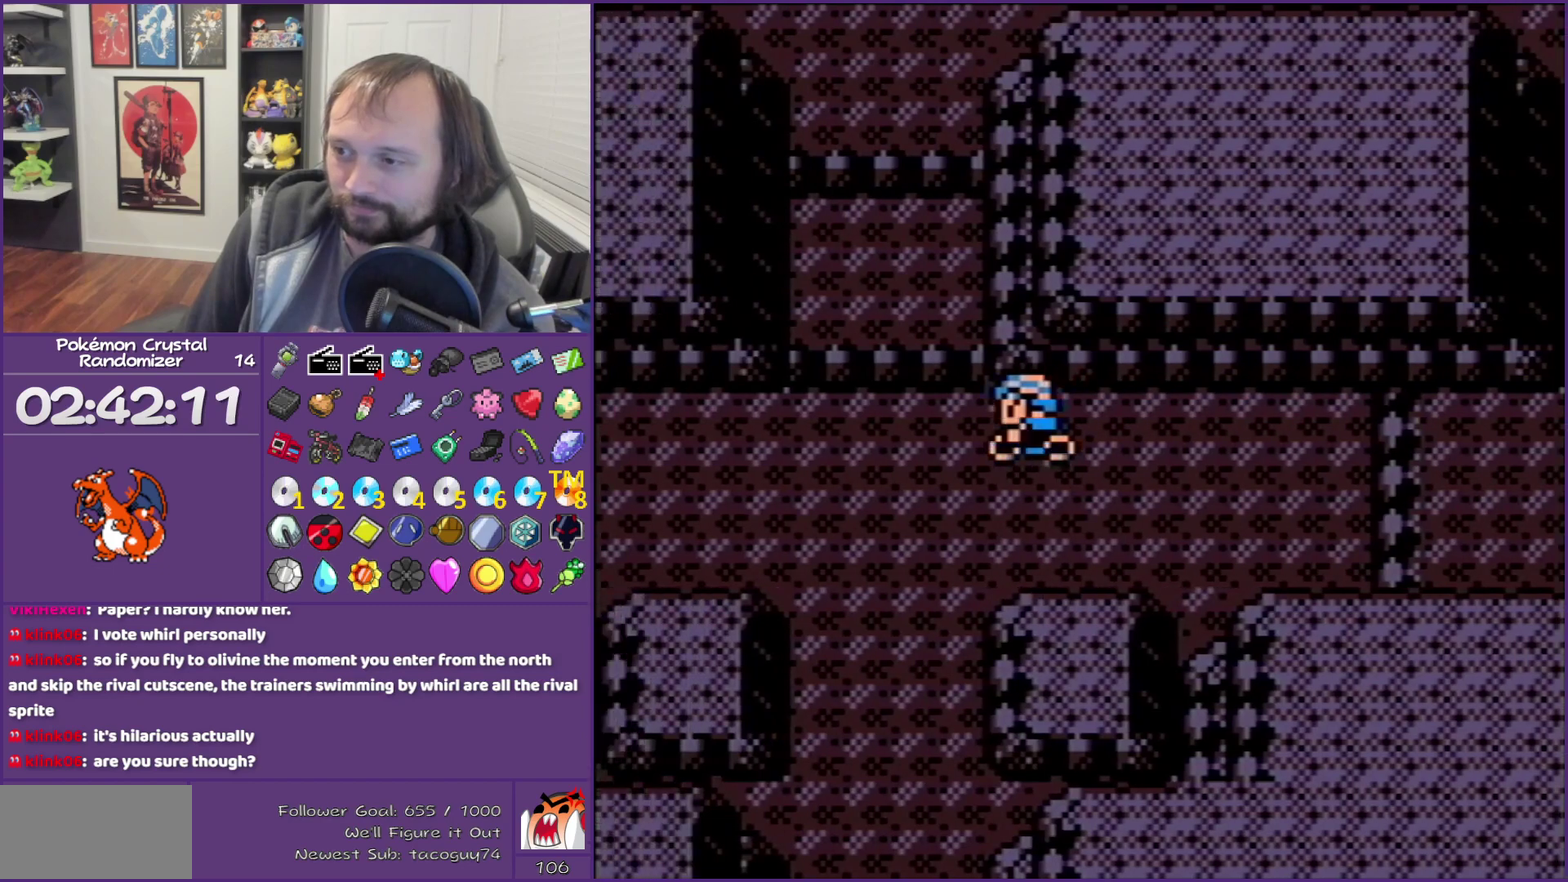
{"buttons": ["DPAD_LEFT"], "events": []}
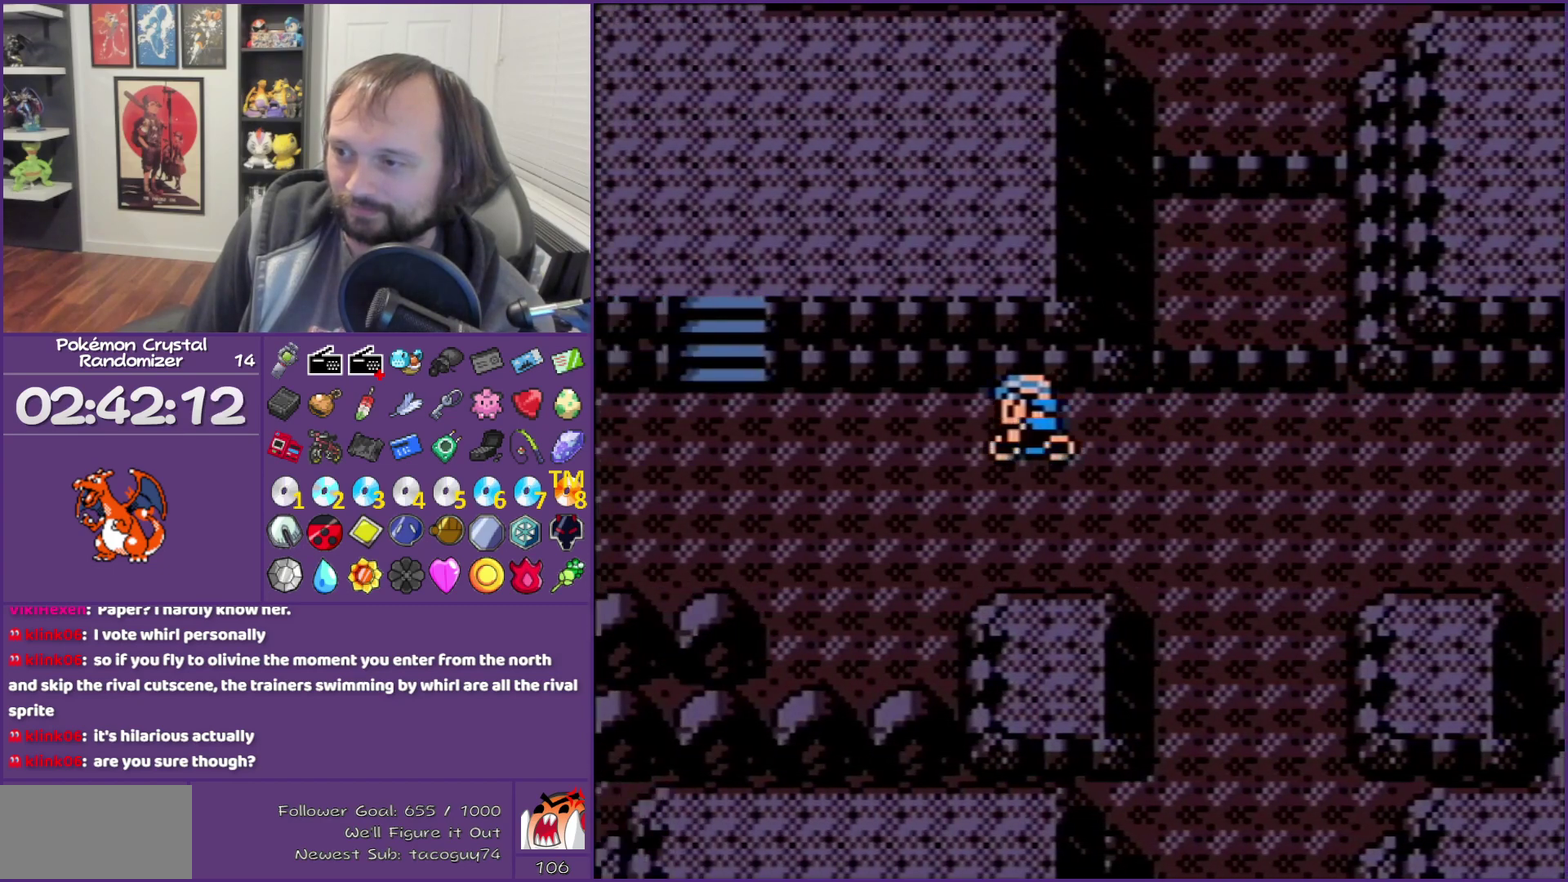
{"buttons": ["DPAD_UP"], "events": [[367, "DPAD_LEFT", "up"], [367, "DPAD_UP", "down"]]}